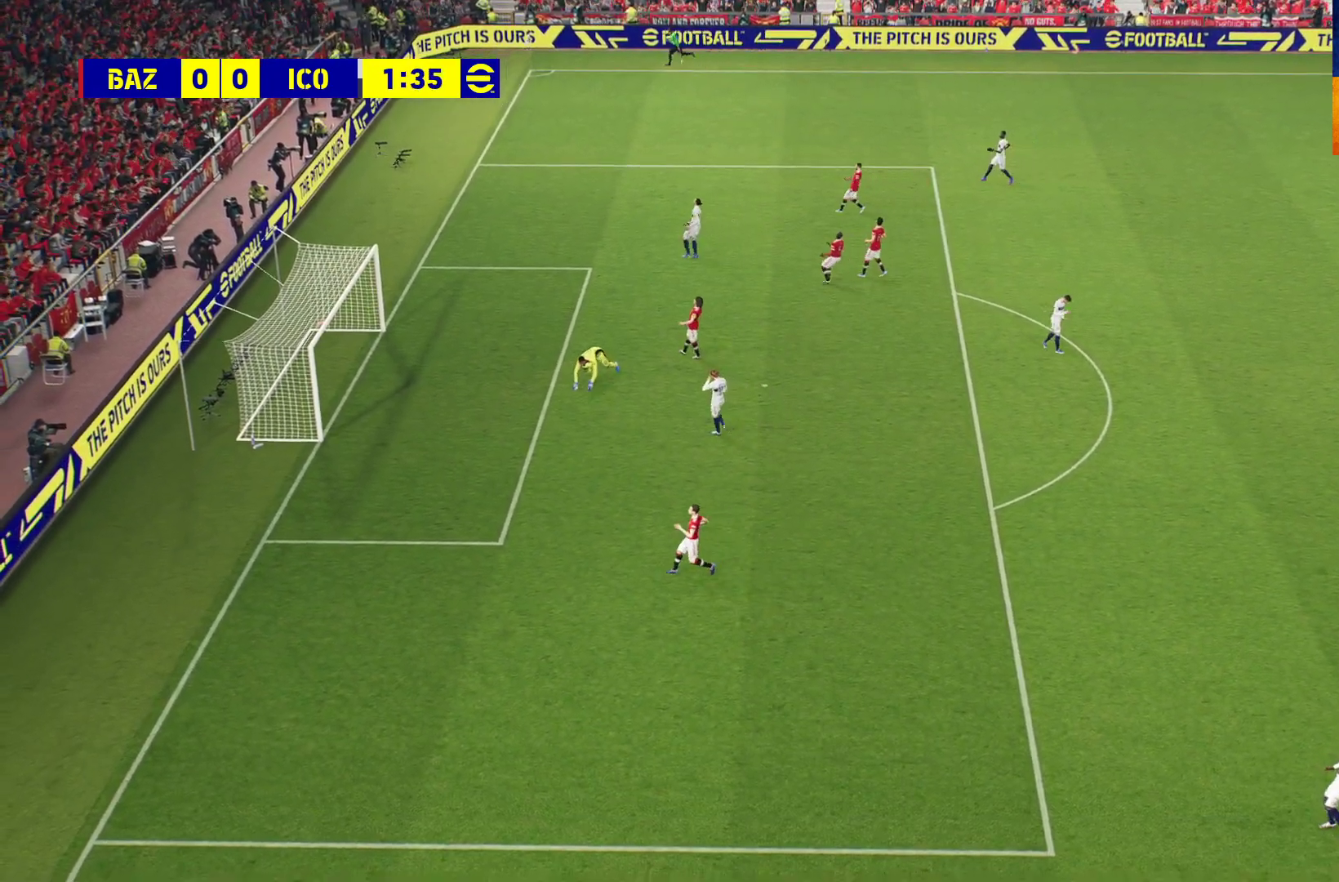
Gameplay with a controller (Xbox layout); each line is a JSON object with the inputs held at the frame after it. "events" lists button and stick changes between this image and that frame as [ms after this image, input, new state], when the widget could be followed in between.
{"buttons": [], "left_stick": "center", "right_stick": "down", "events": [[33, "START", "down"], [100, "START", "up"], [100, "right_stick", "down"], [250, "START", "down"], [283, "START", "up"], [450, "START", "down"], [500, "START", "up"]]}
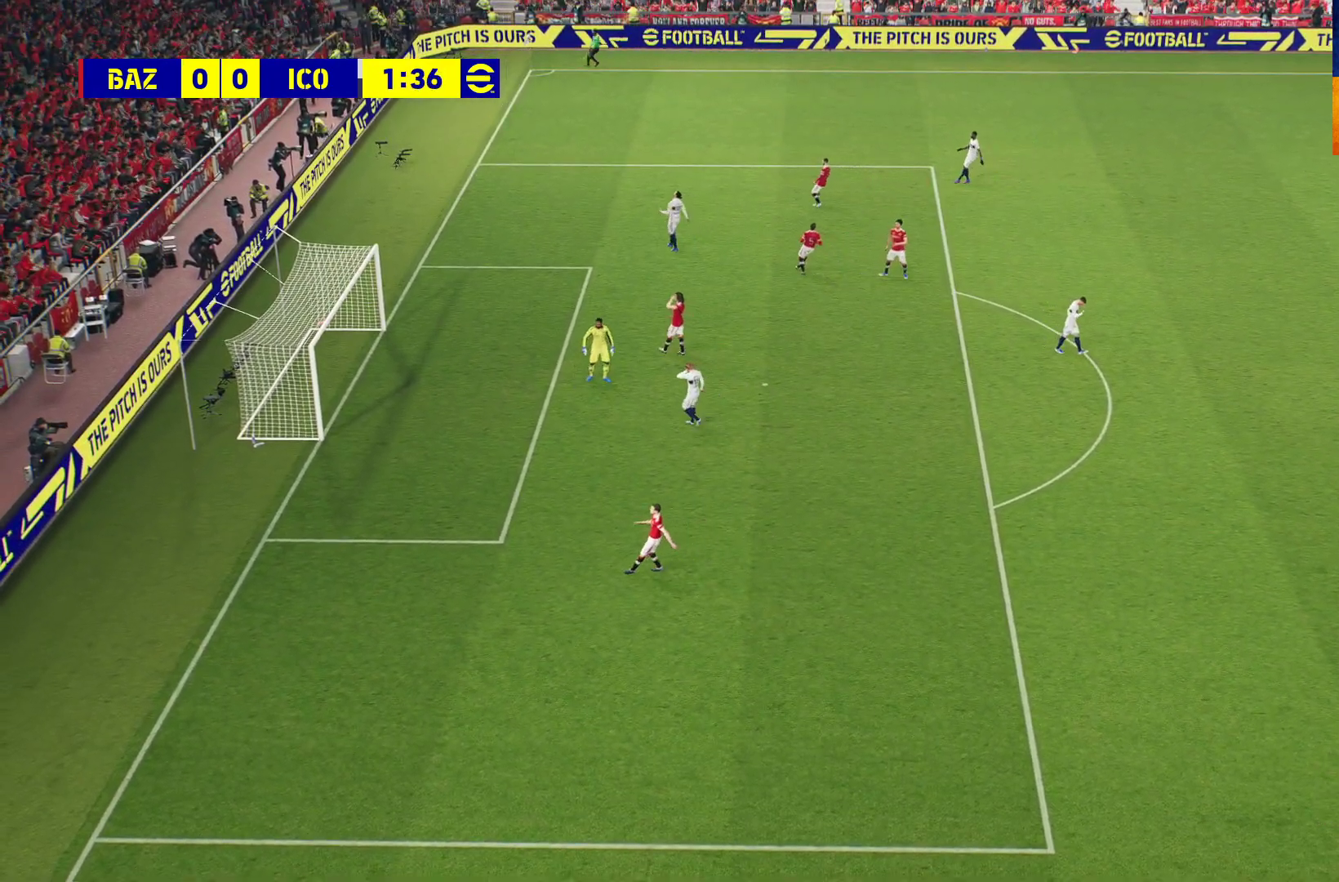
{"buttons": [], "left_stick": "center", "right_stick": "down", "events": [[133, "START", "down"], [200, "START", "up"], [350, "START", "down"], [383, "START", "up"]]}
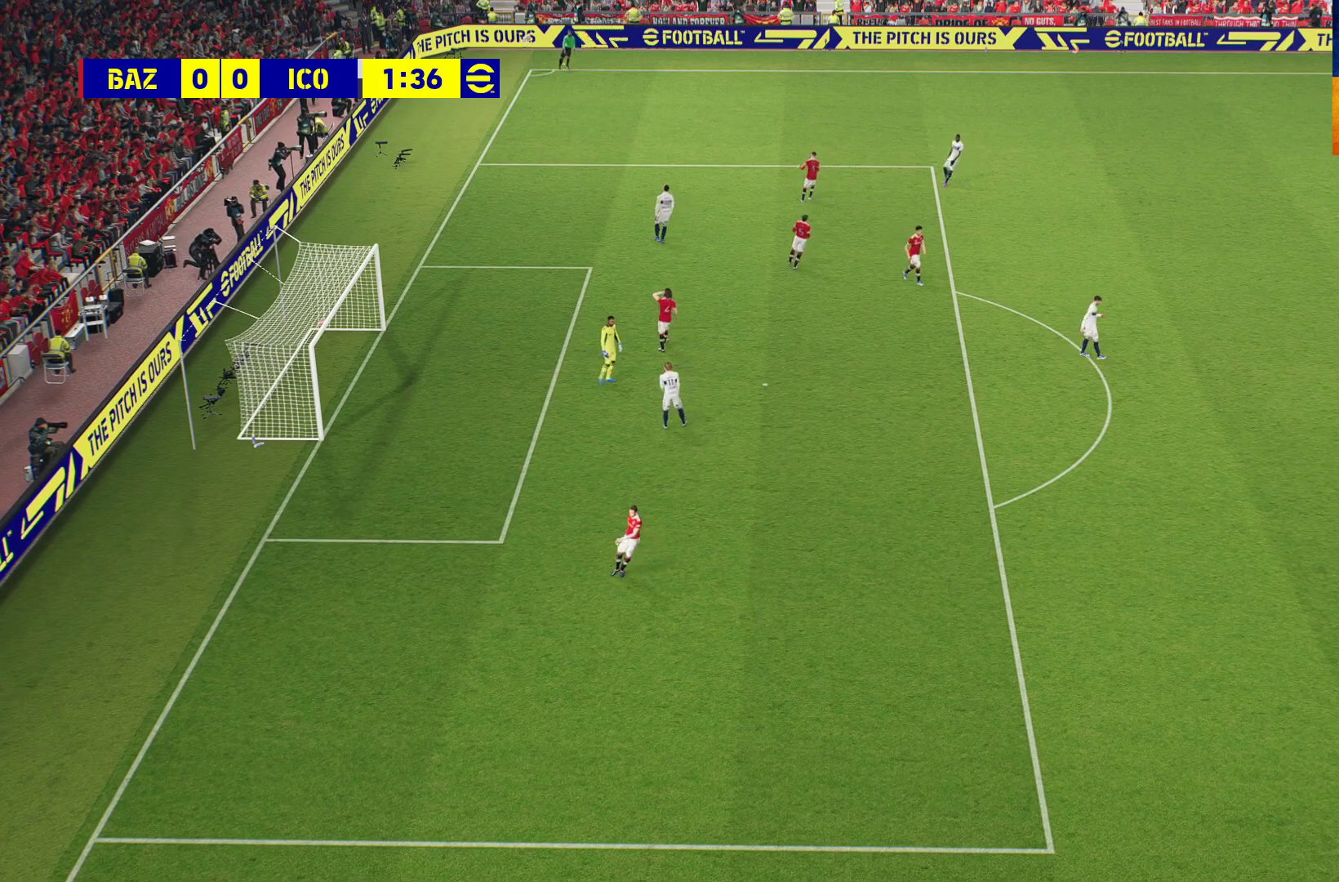
{"buttons": ["START"], "left_stick": "center", "right_stick": "down", "events": [[50, "START", "down"], [67, "START", "up"], [233, "START", "down"], [283, "START", "up"], [433, "START", "down"]]}
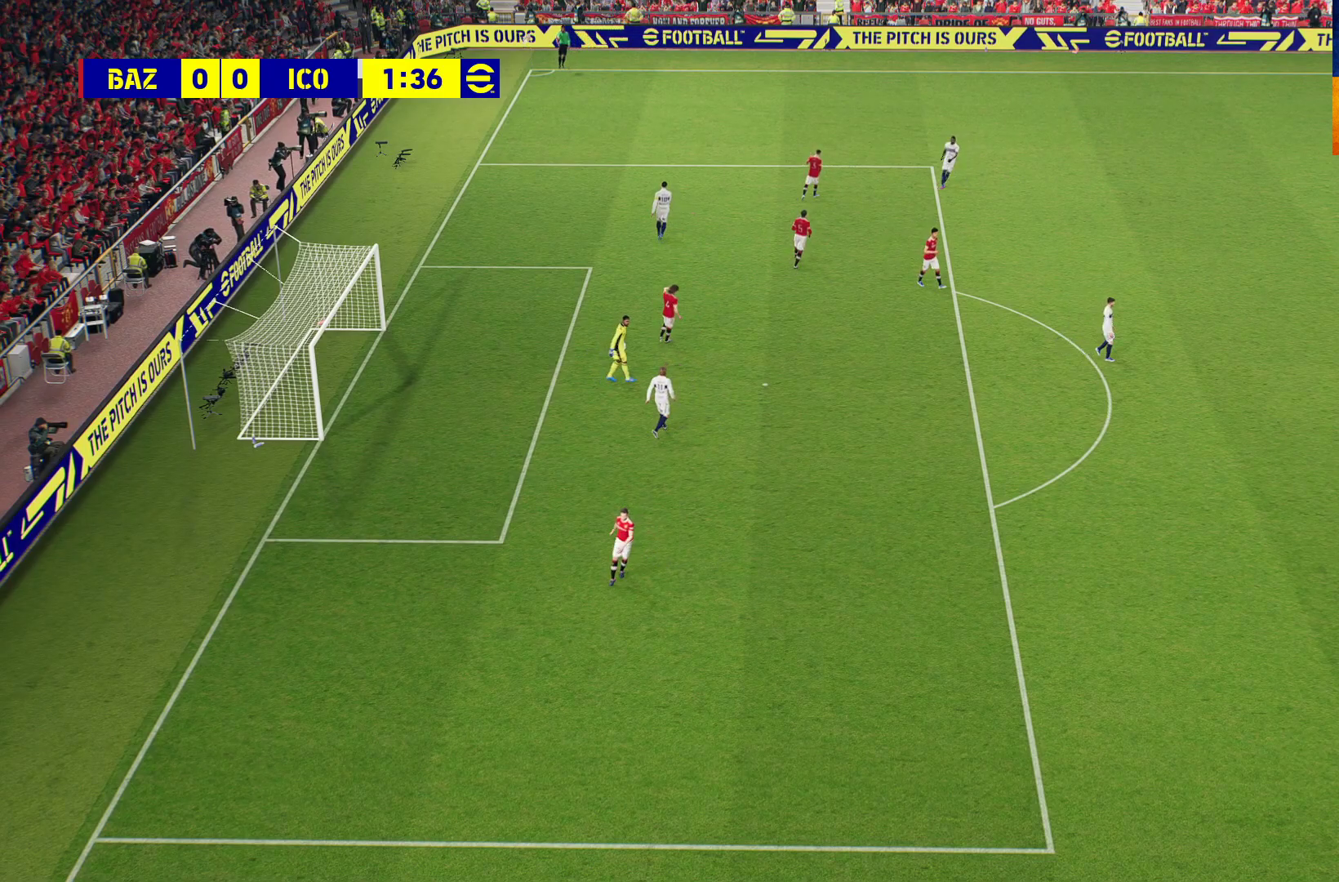
{"buttons": [], "left_stick": "center", "right_stick": "center", "events": [[17, "START", "up"], [300, "right_stick", "center"]]}
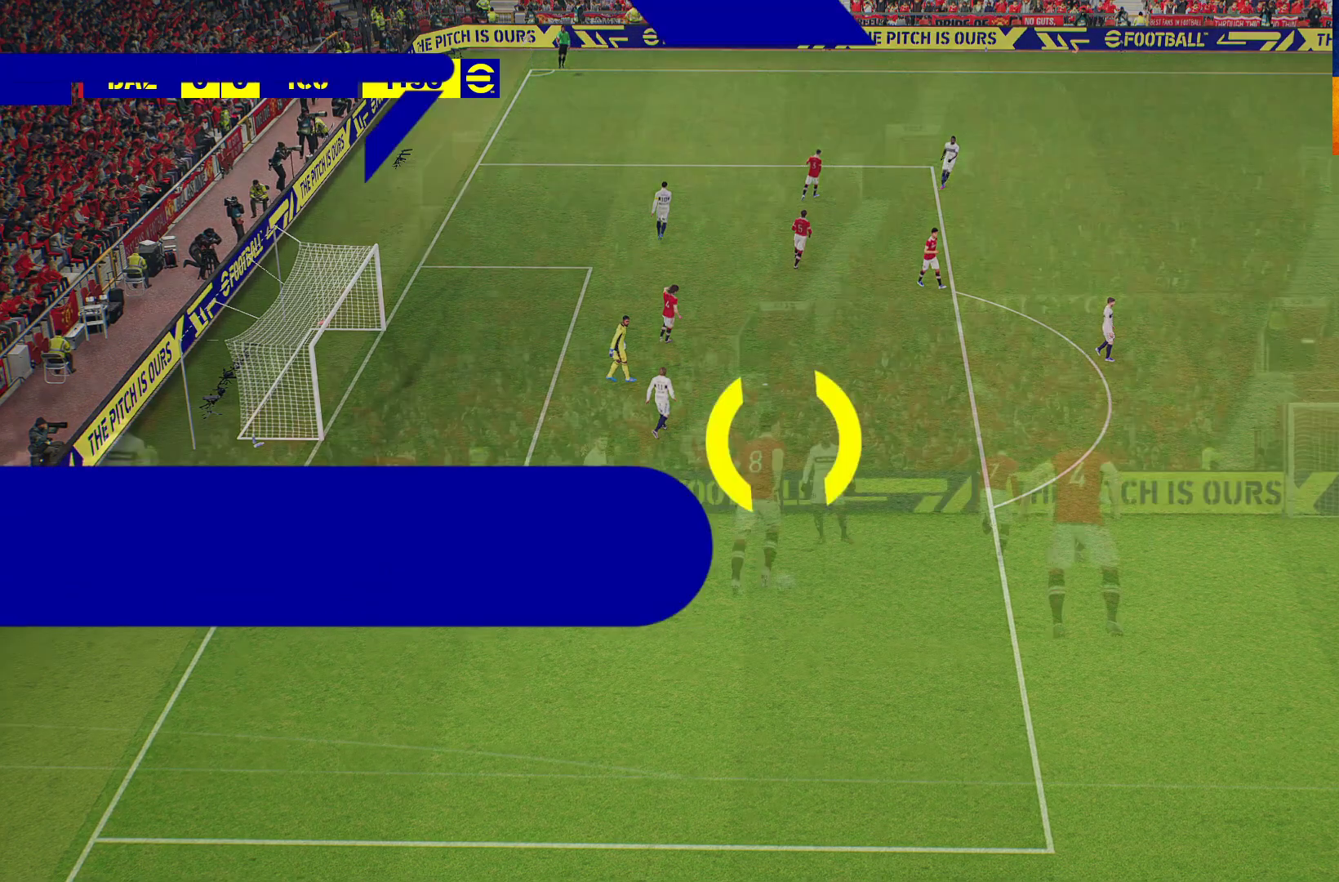
{"buttons": [], "left_stick": "center", "right_stick": "center", "events": [[233, "A", "down"], [300, "A", "up"], [450, "A", "down"], [483, "A", "up"]]}
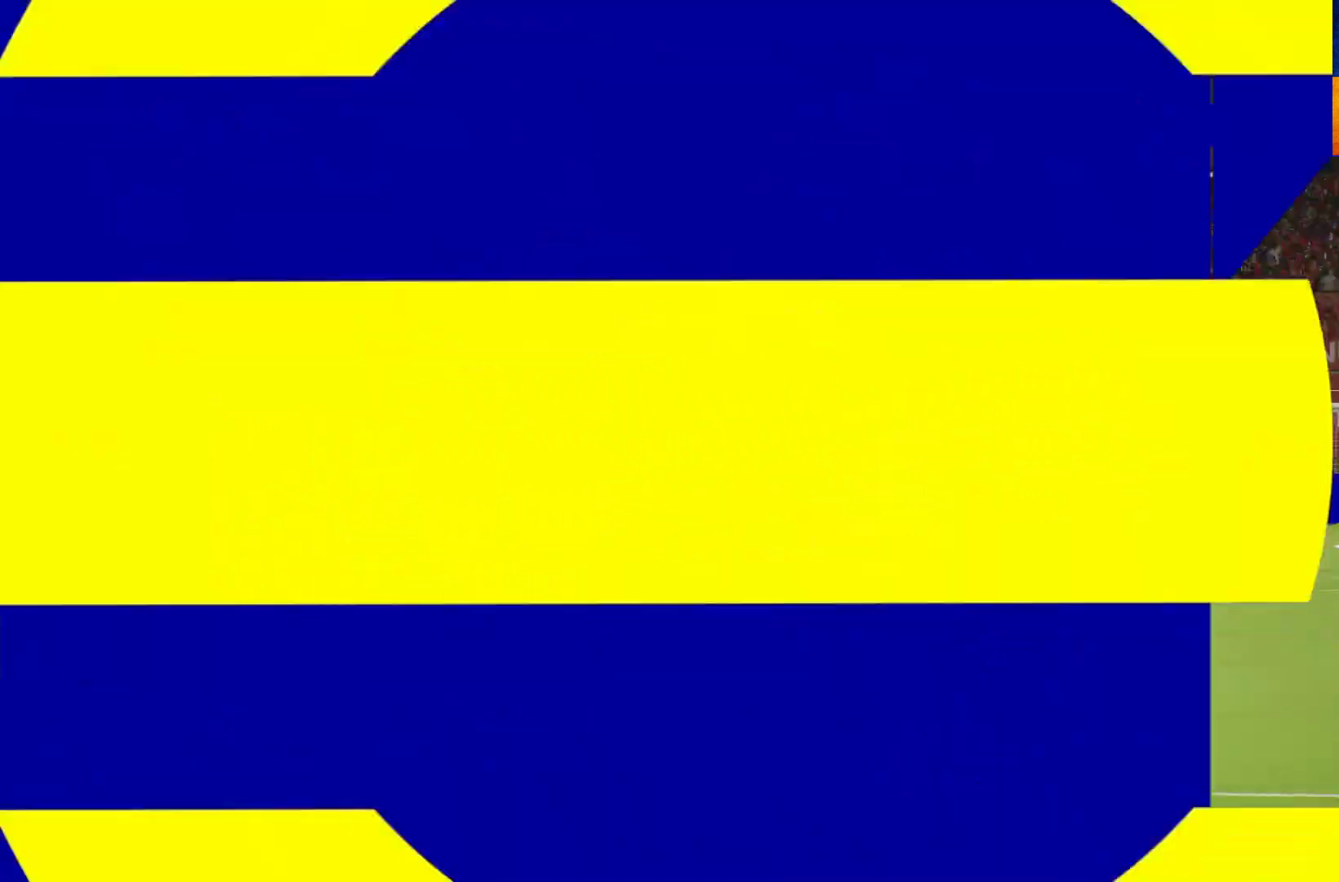
{"buttons": [], "left_stick": "center", "right_stick": "center", "events": []}
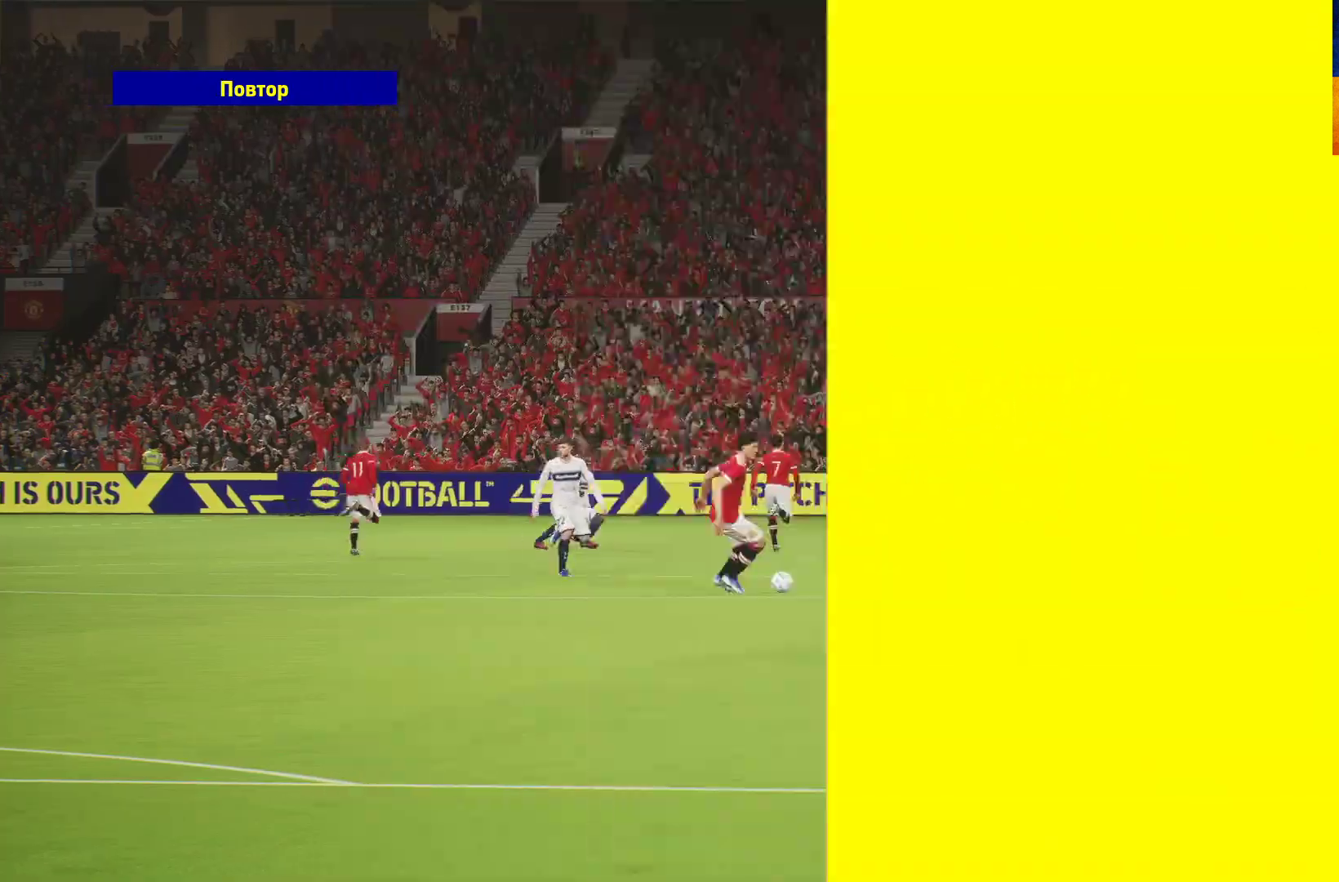
{"buttons": ["A"], "left_stick": "center", "right_stick": "center", "events": [[200, "A", "down"], [217, "A", "up"], [333, "A", "down"], [350, "A", "up"], [483, "A", "down"]]}
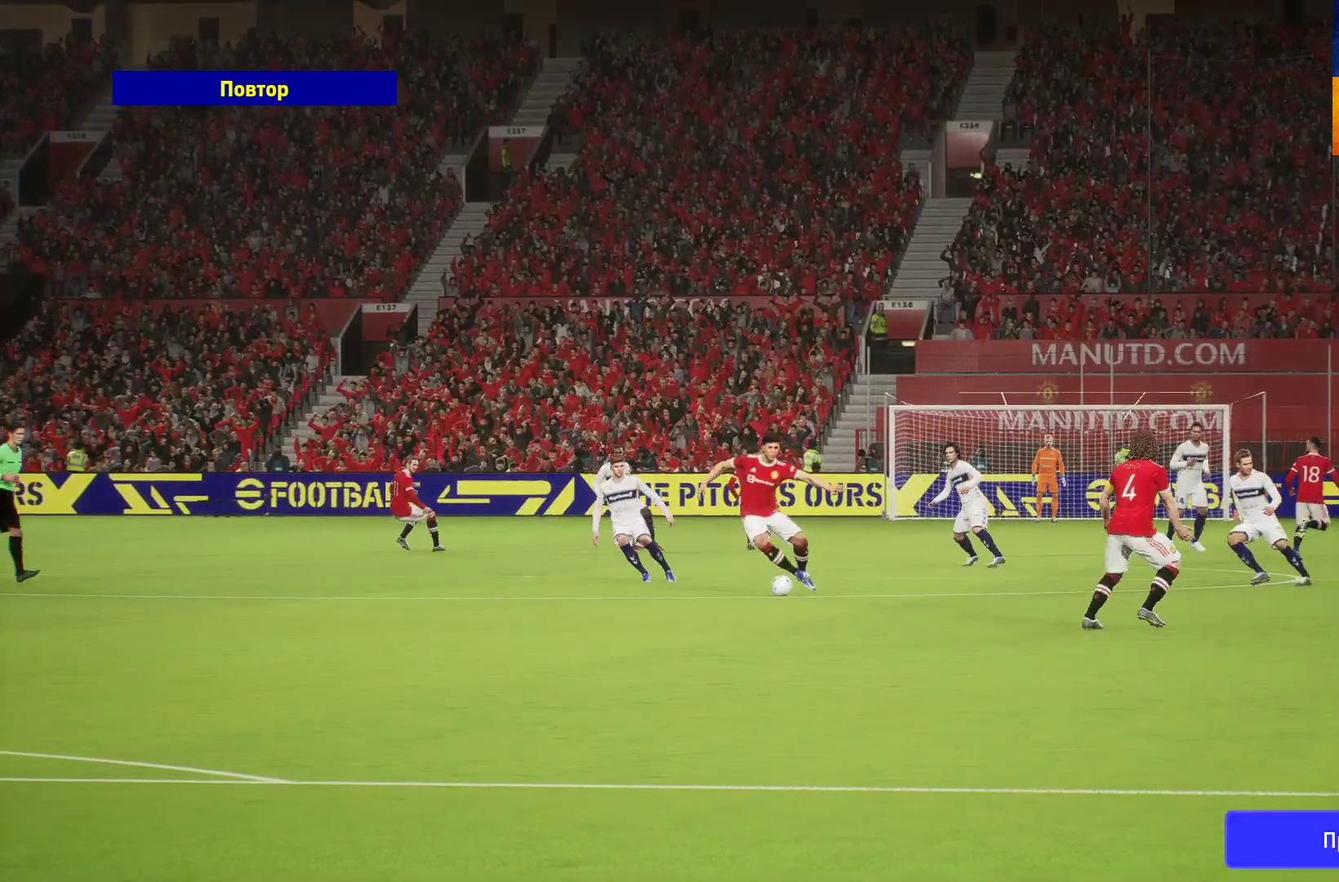
{"buttons": [], "left_stick": "center", "right_stick": "center", "events": [[17, "A", "up"], [67, "A", "down"], [300, "A", "up"]]}
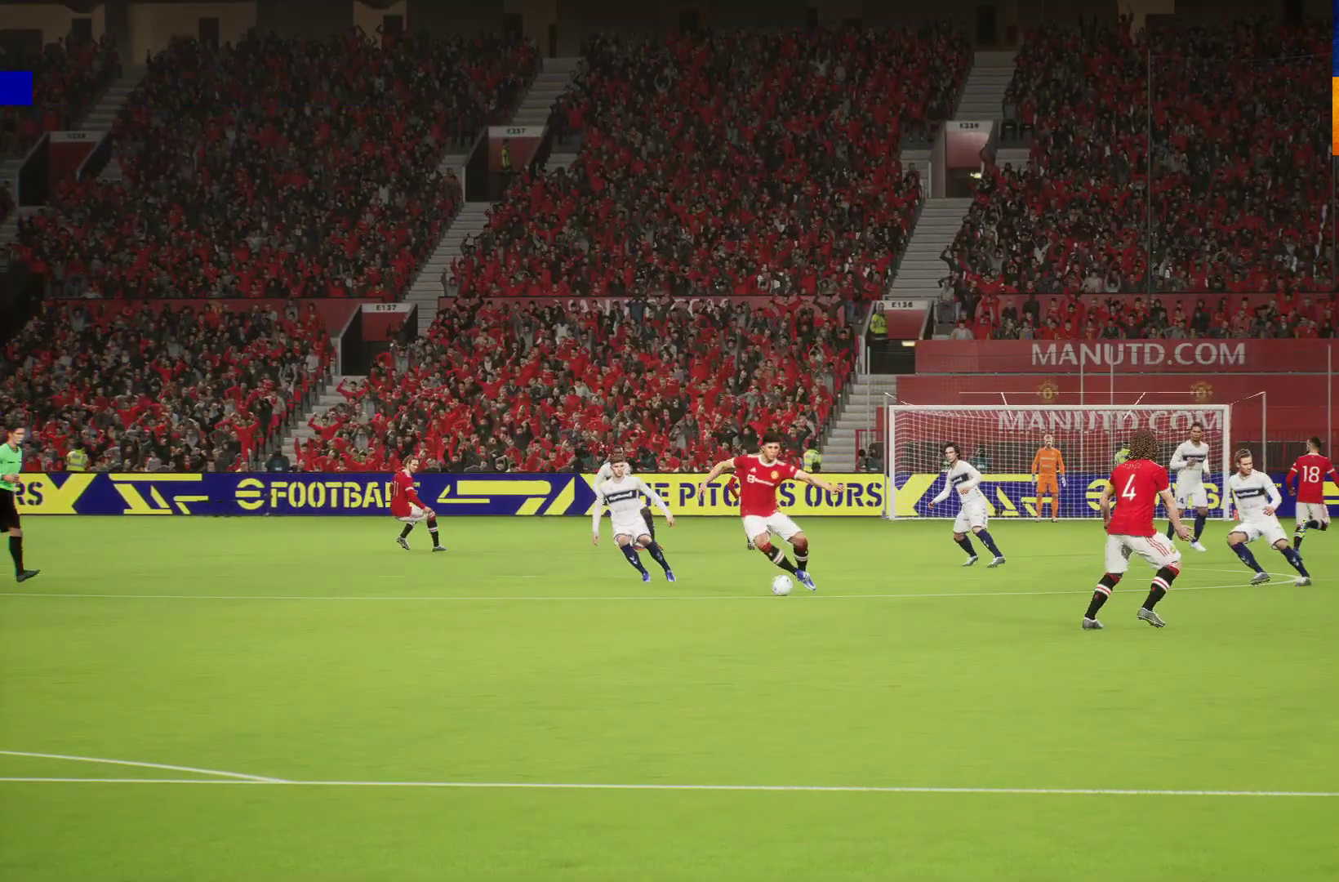
{"buttons": [], "left_stick": "center", "right_stick": "center", "events": []}
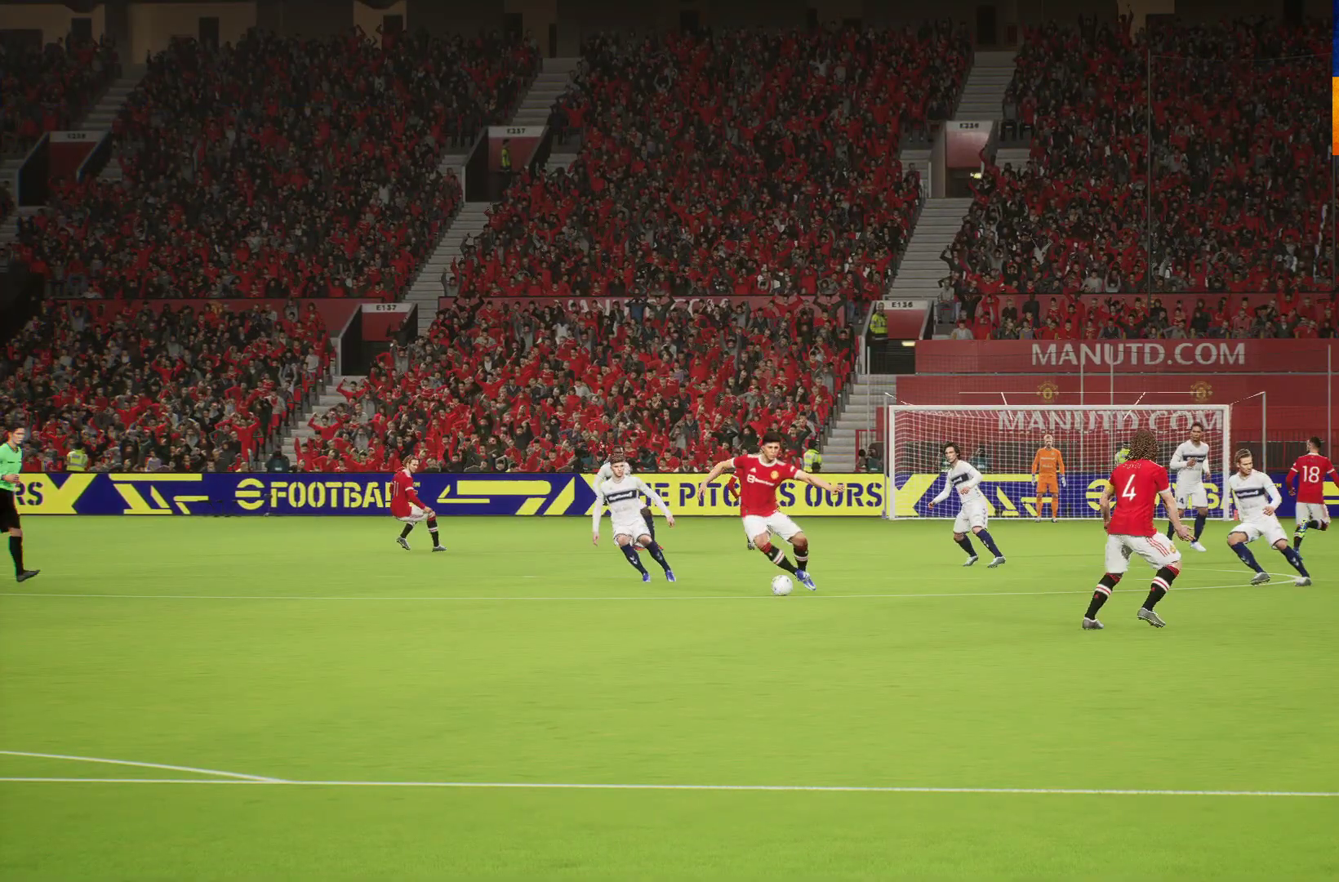
{"buttons": [], "left_stick": "center", "right_stick": "center", "events": []}
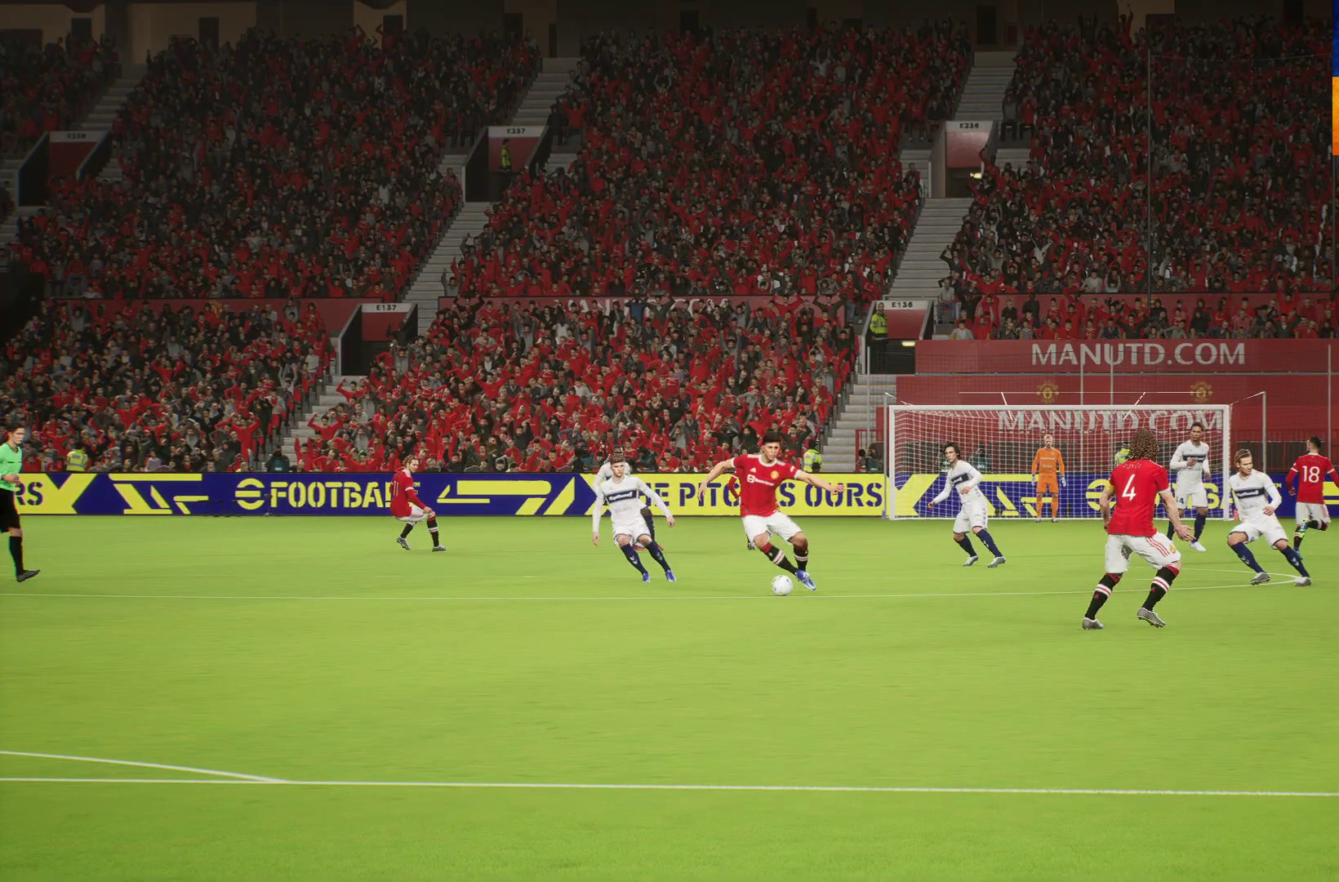
{"buttons": [], "left_stick": "center", "right_stick": "center", "events": []}
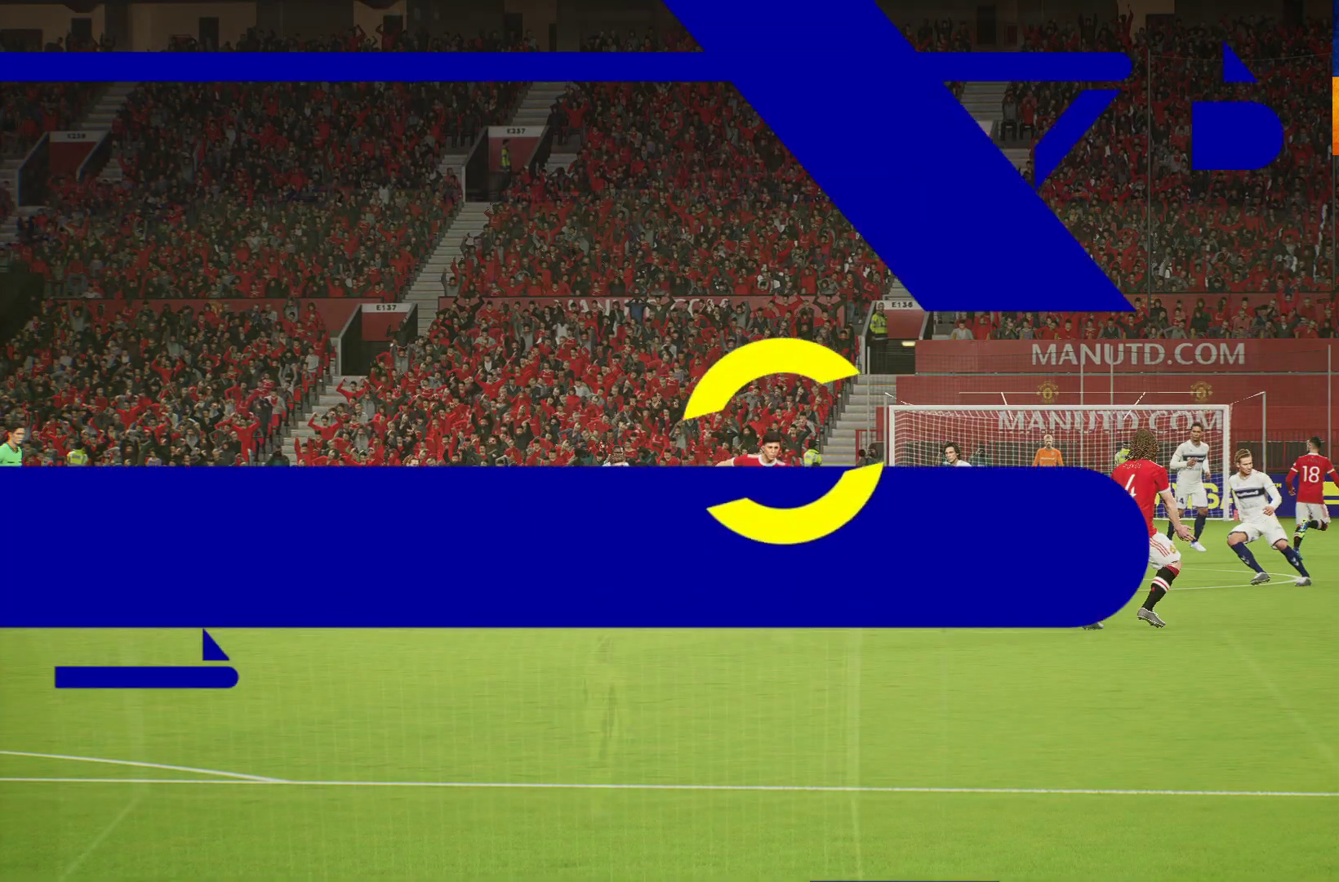
{"buttons": [], "left_stick": "center", "right_stick": "center", "events": []}
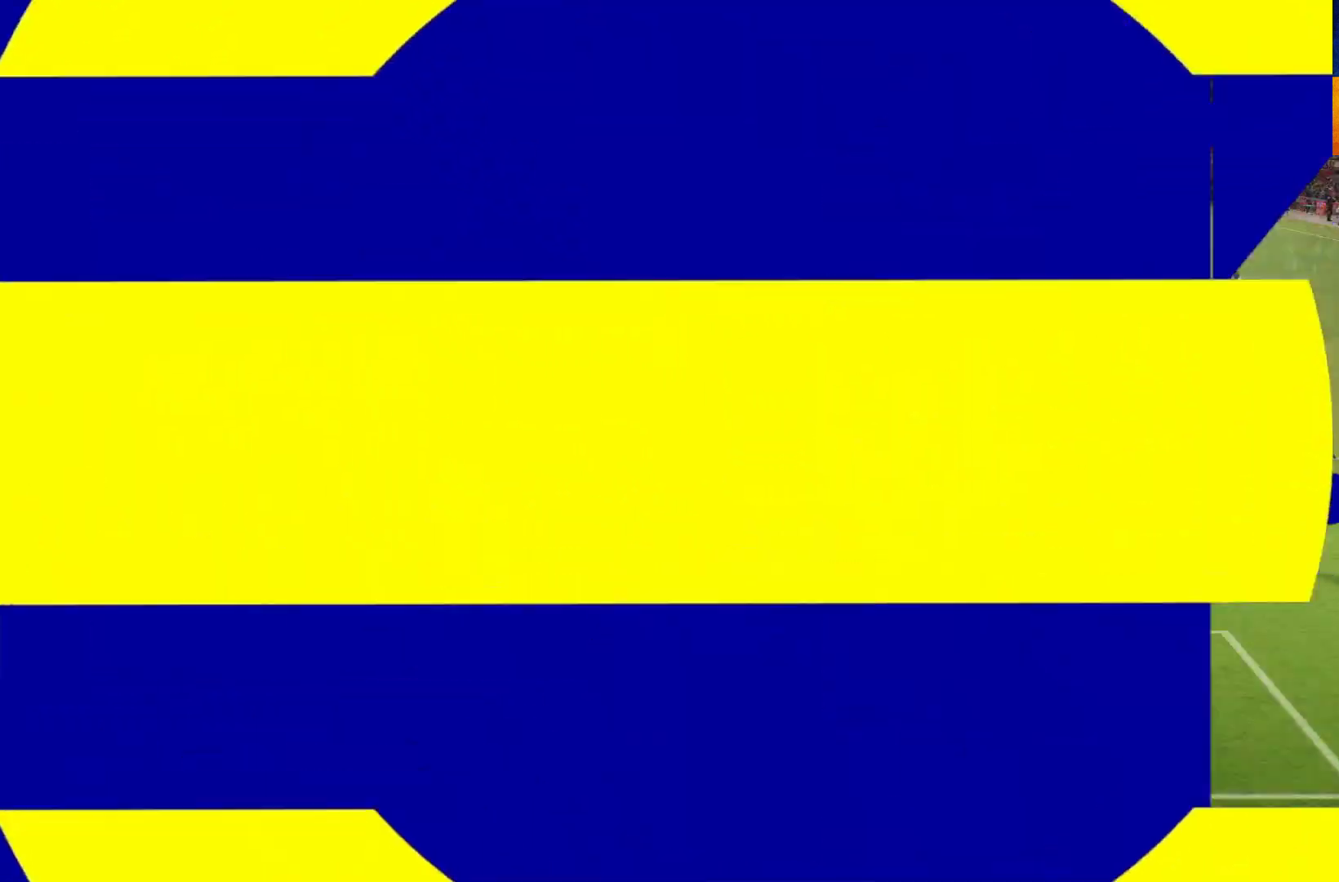
{"buttons": [], "left_stick": "up-left", "right_stick": "center", "events": [[317, "left_stick", "up-left"]]}
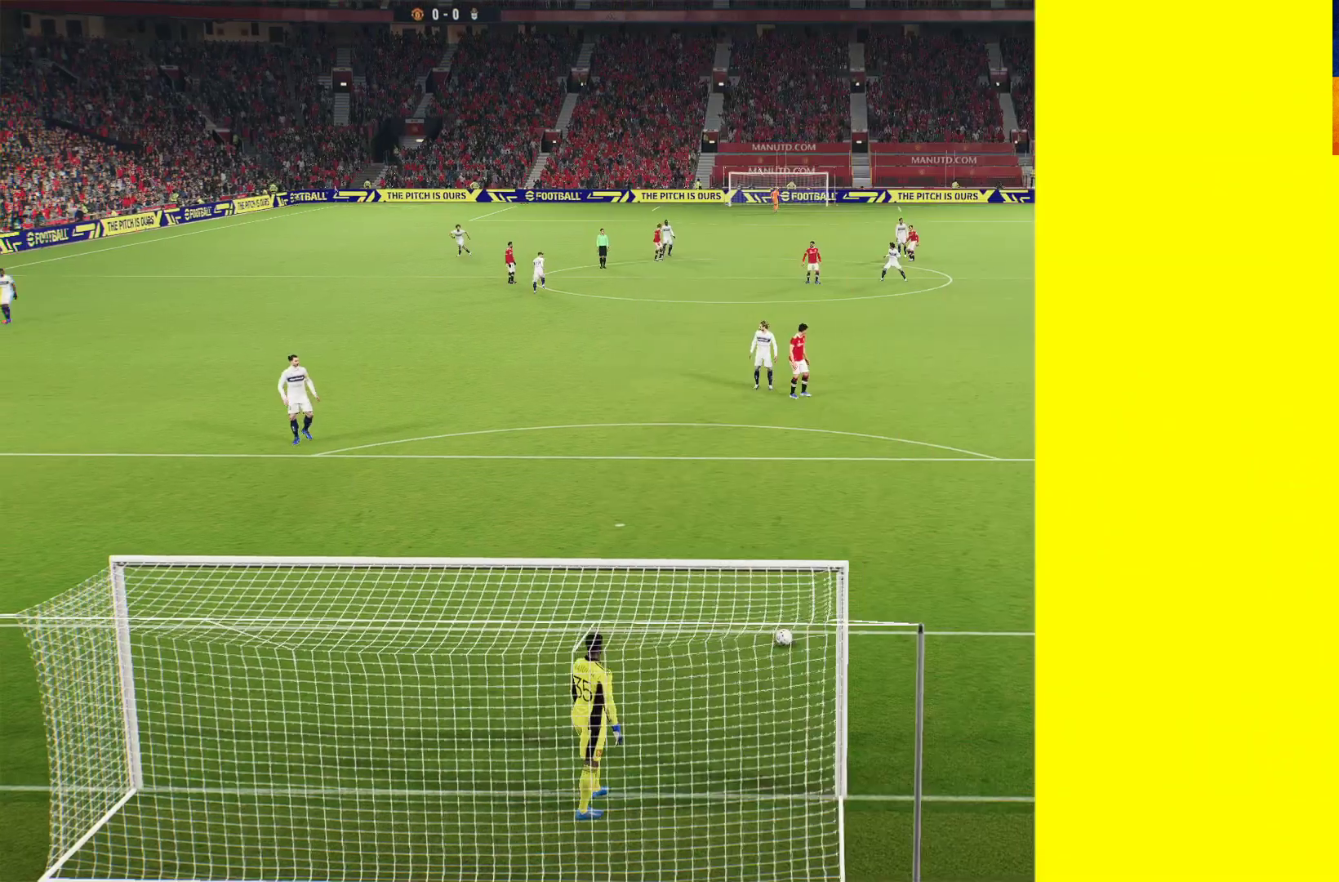
{"buttons": [], "left_stick": "up-left", "right_stick": "center", "events": []}
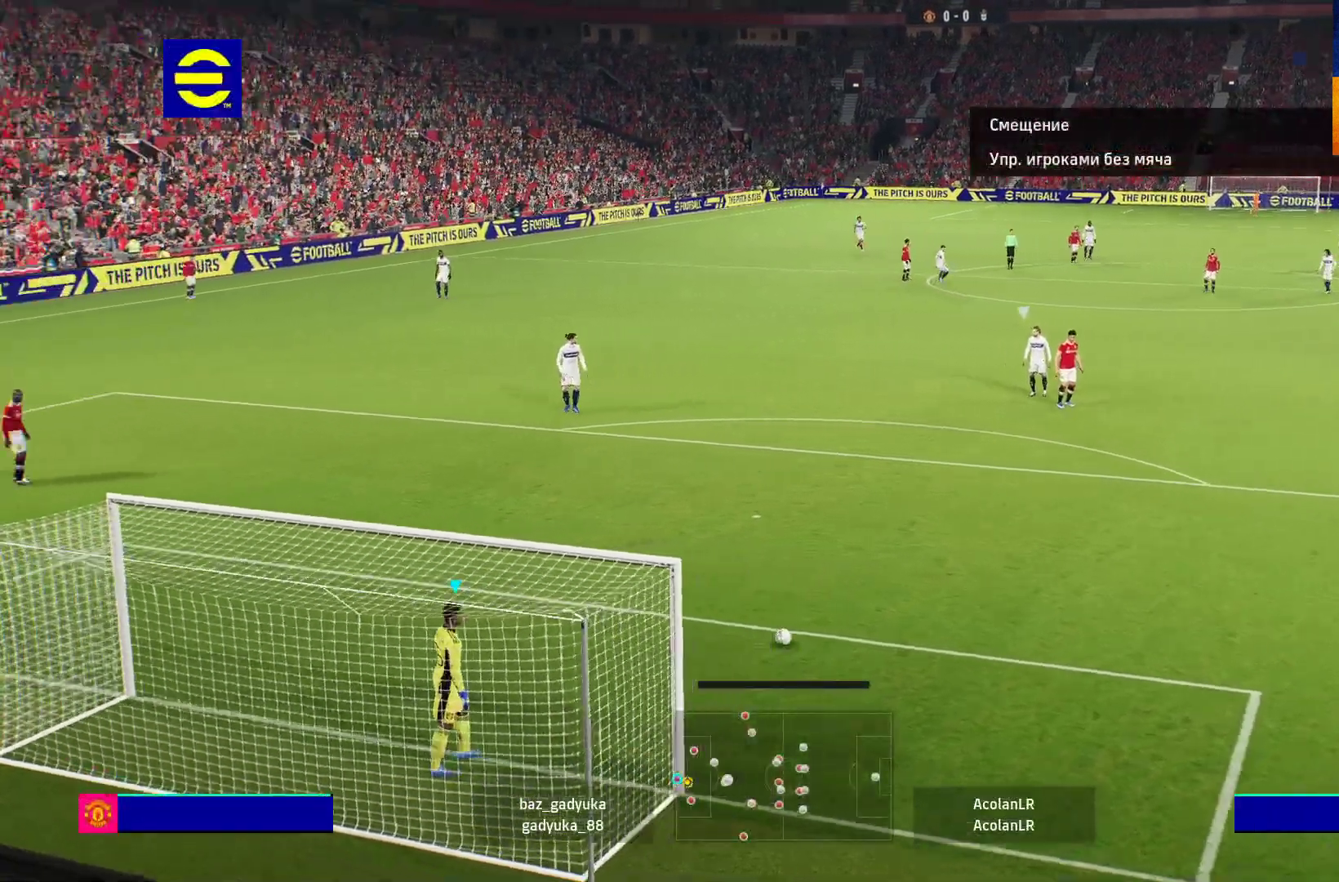
{"buttons": ["A"], "left_stick": "up-left", "right_stick": "center", "events": [[383, "A", "down"]]}
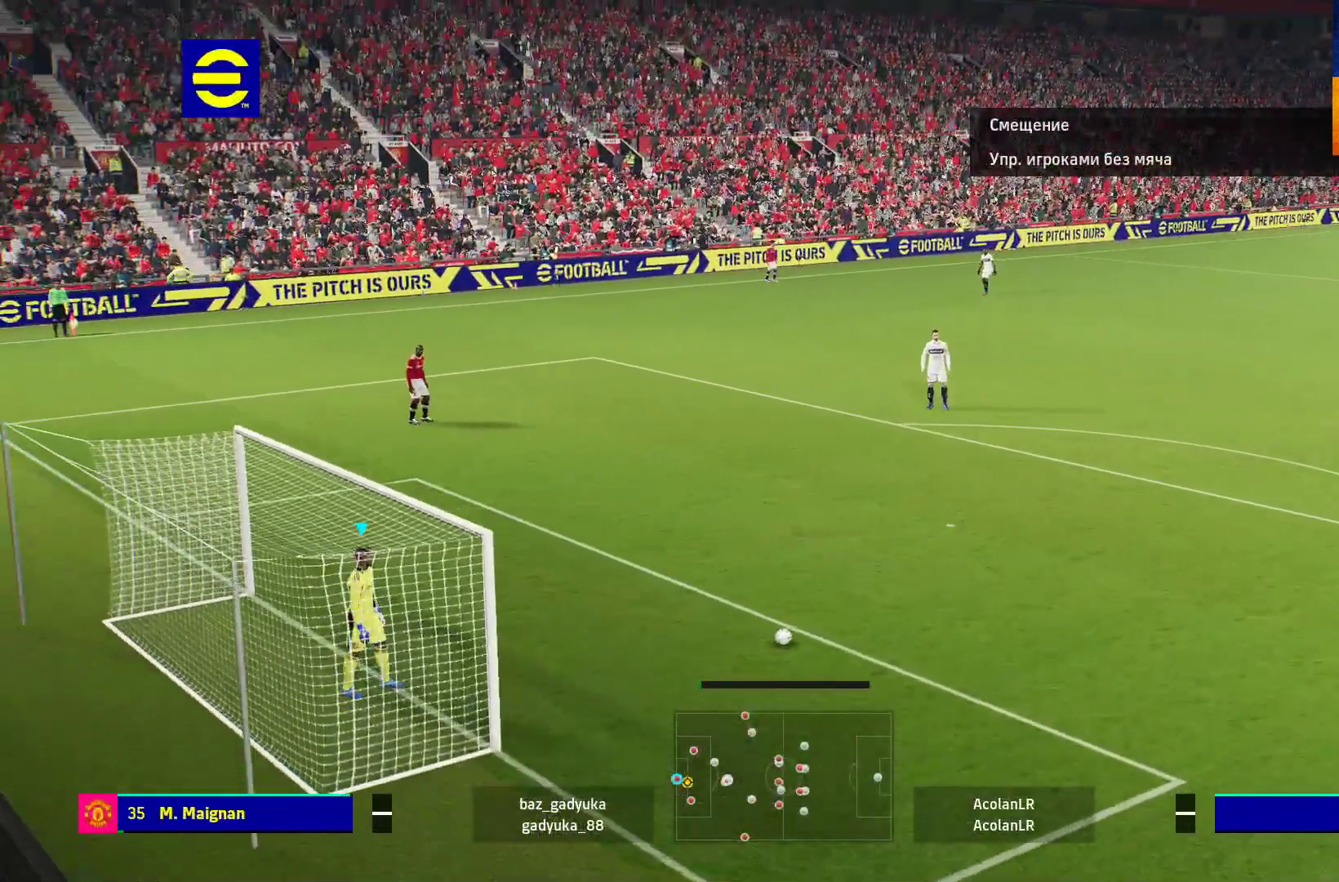
{"buttons": [], "left_stick": "up-left", "right_stick": "center", "events": [[50, "A", "up"]]}
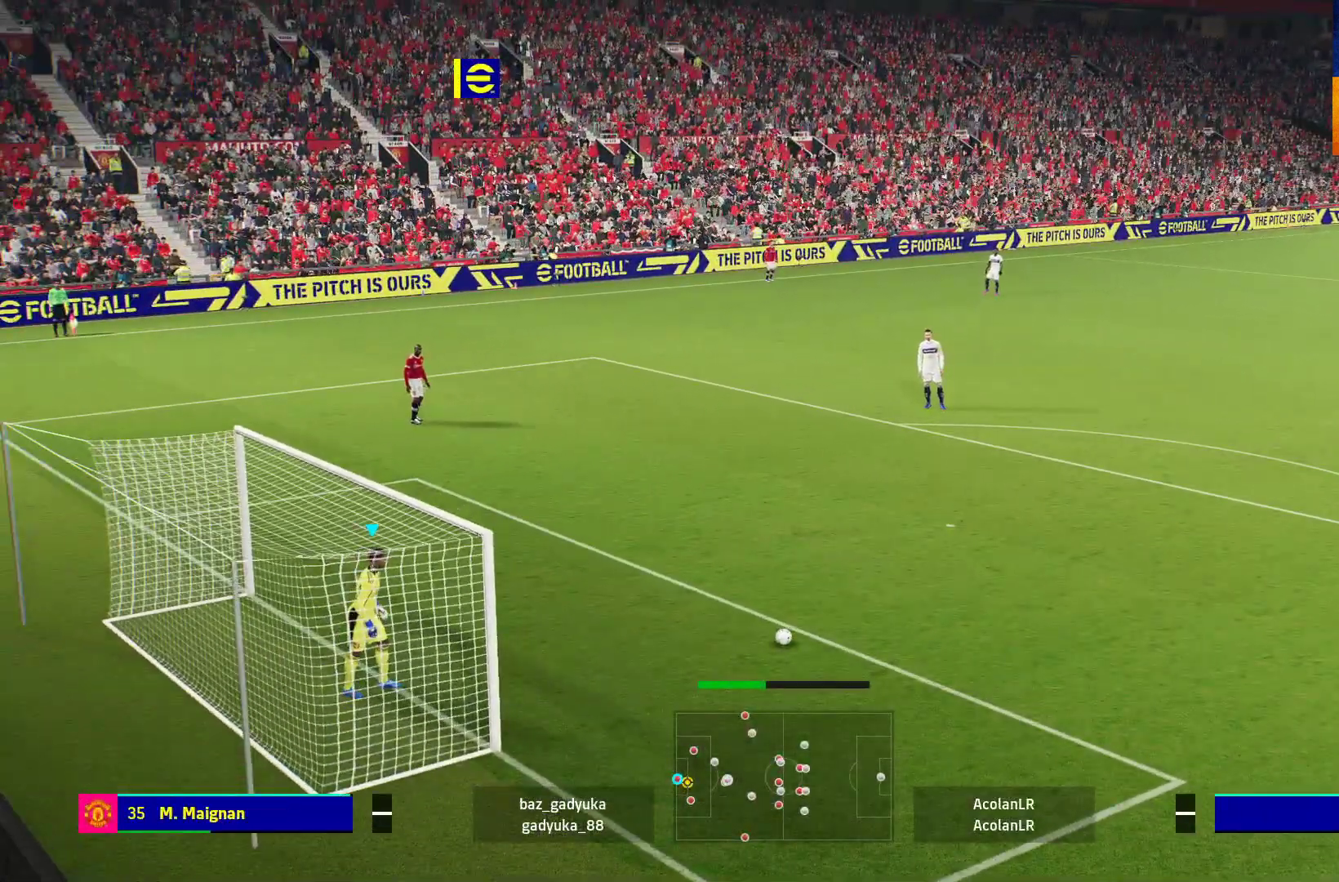
{"buttons": [], "left_stick": "up", "right_stick": "center", "events": [[83, "left_stick", "up"]]}
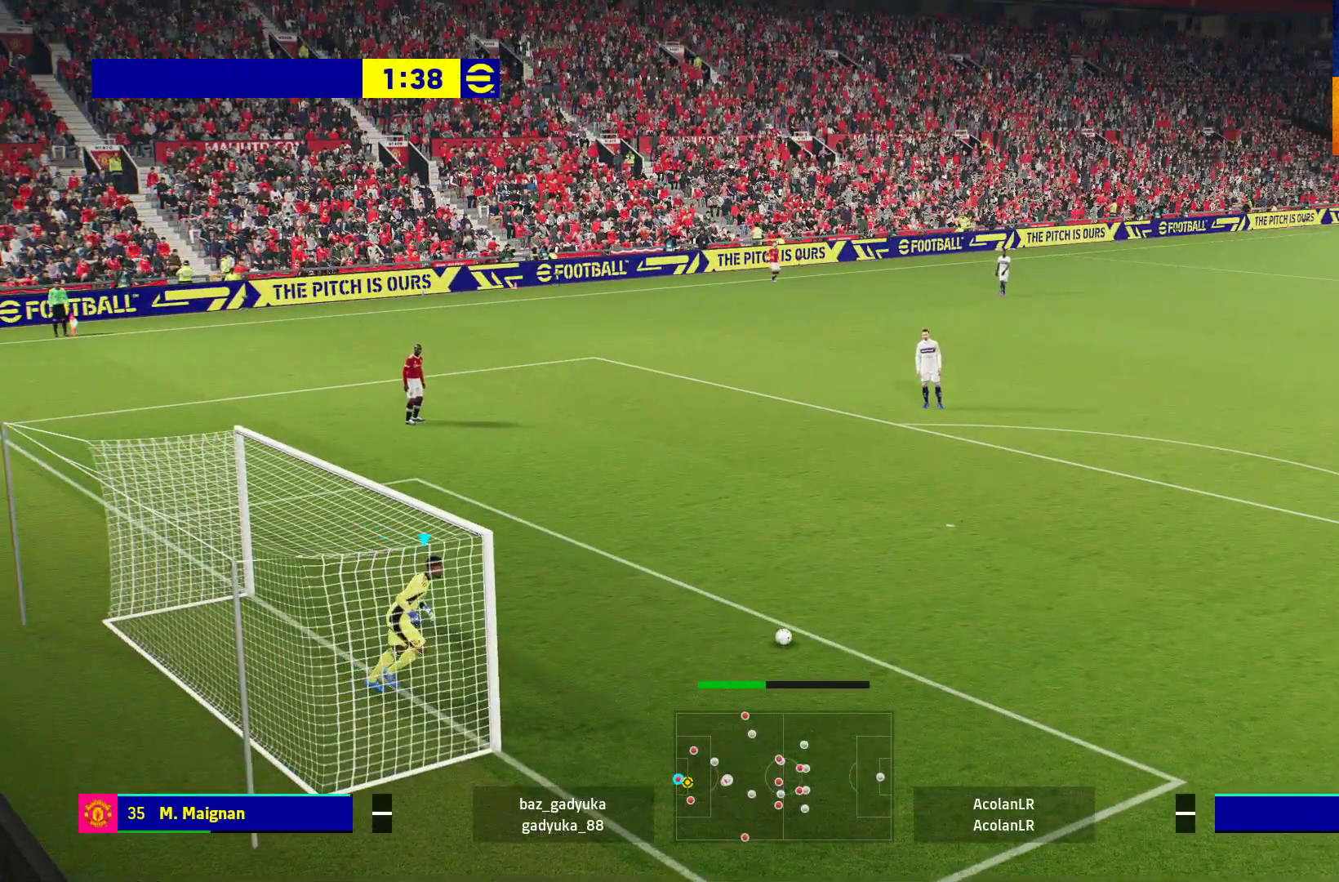
{"buttons": [], "left_stick": "up", "right_stick": "center", "events": []}
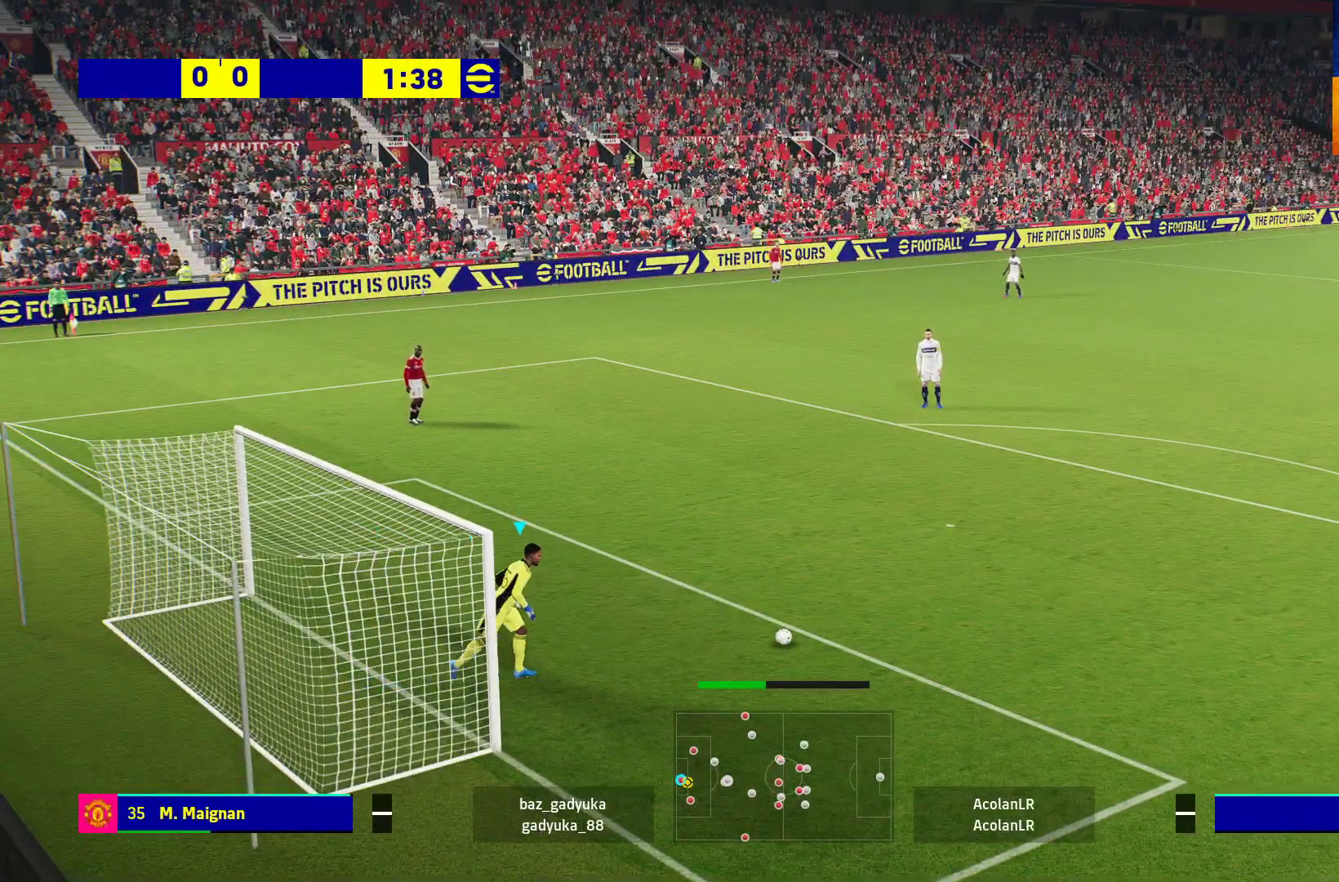
{"buttons": [], "left_stick": "up", "right_stick": "center", "events": []}
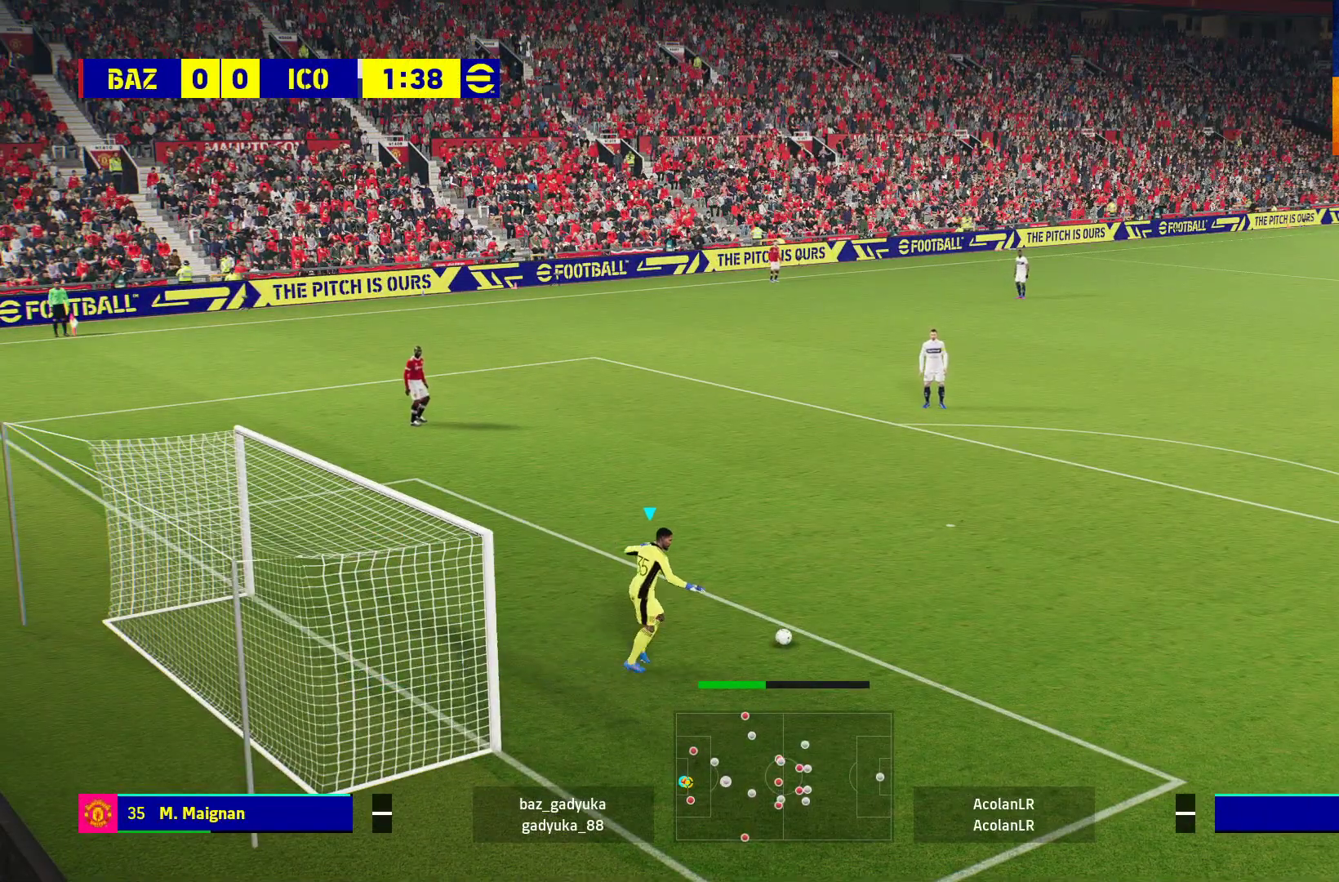
{"buttons": [], "left_stick": "center", "right_stick": "center", "events": [[300, "left_stick", "center"]]}
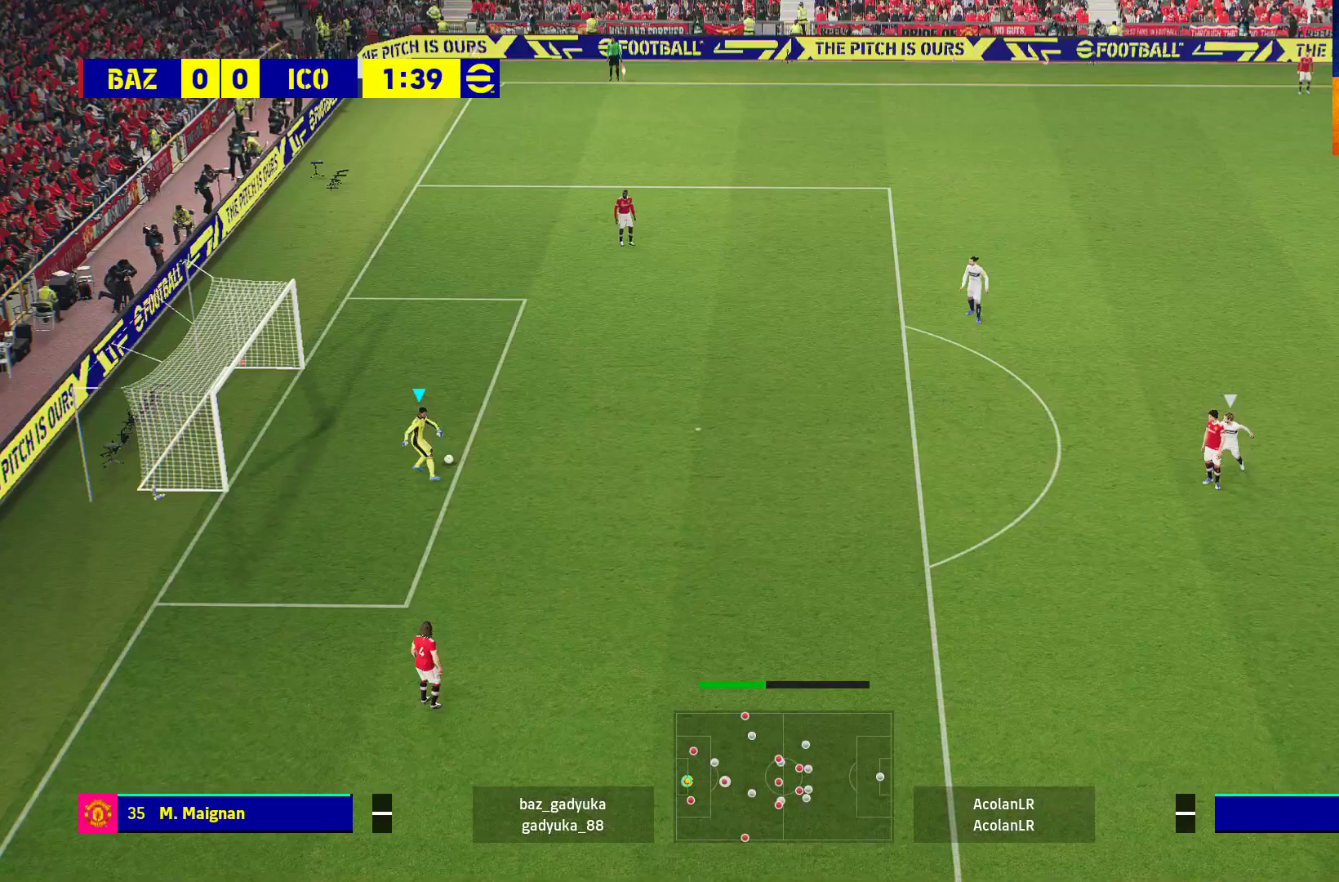
{"buttons": [], "left_stick": "right", "right_stick": "center", "events": [[83, "left_stick", "right"]]}
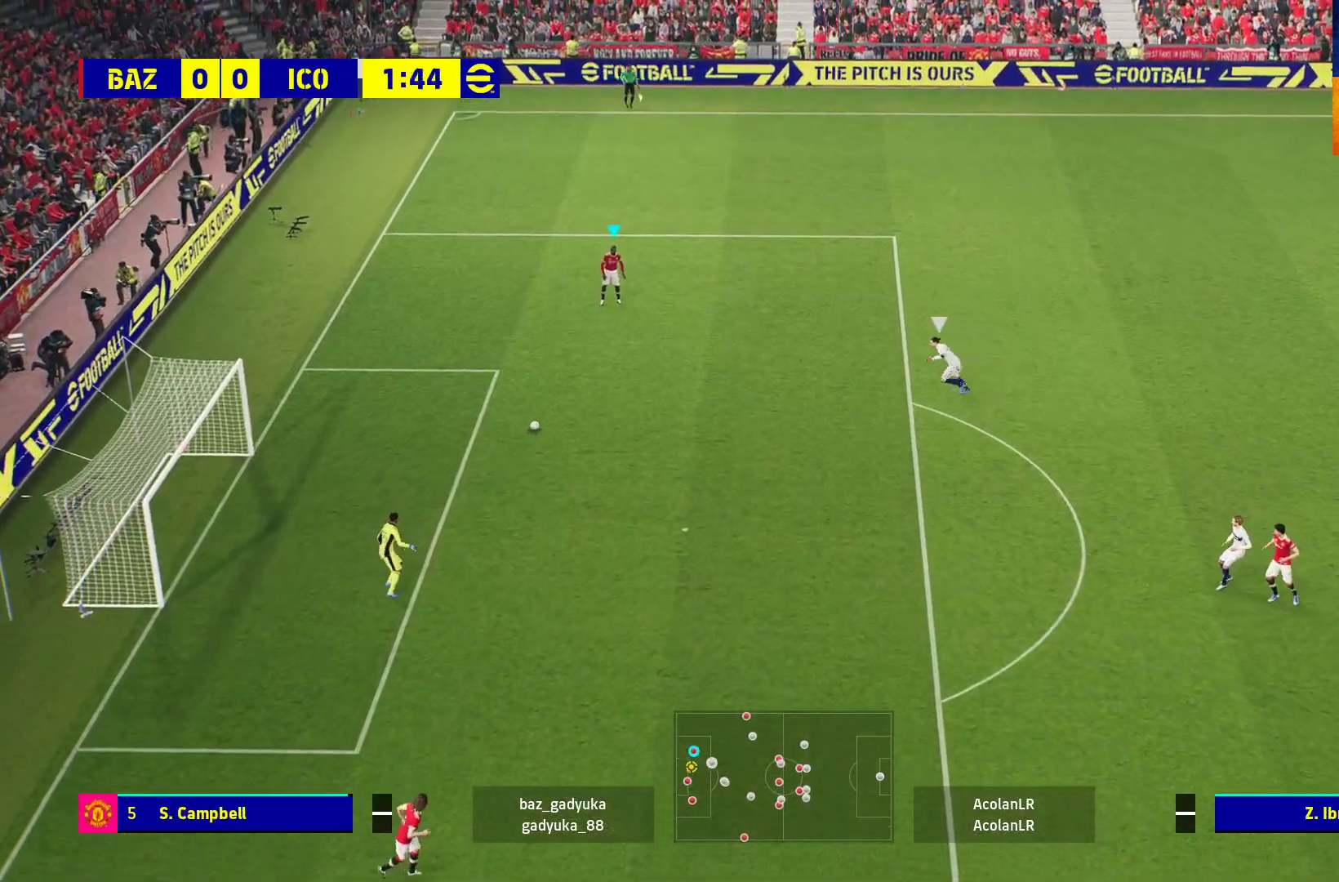
{"buttons": [], "left_stick": "up-right", "right_stick": "center", "events": [[467, "left_stick", "up-right"]]}
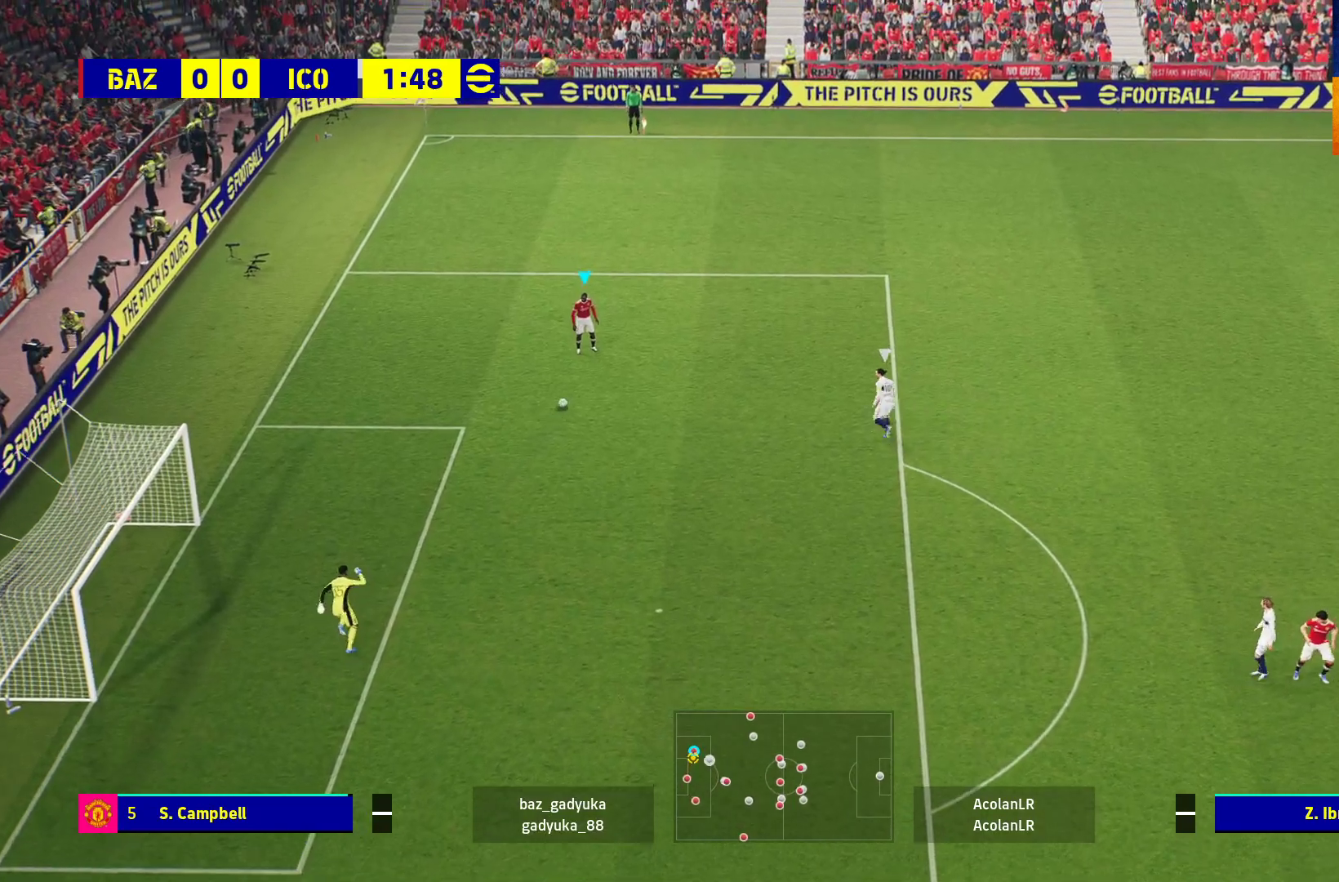
{"buttons": ["L3"], "left_stick": "up-right", "right_stick": "center", "events": [[167, "L3", "down"], [183, "A", "down"], [350, "A", "up"]]}
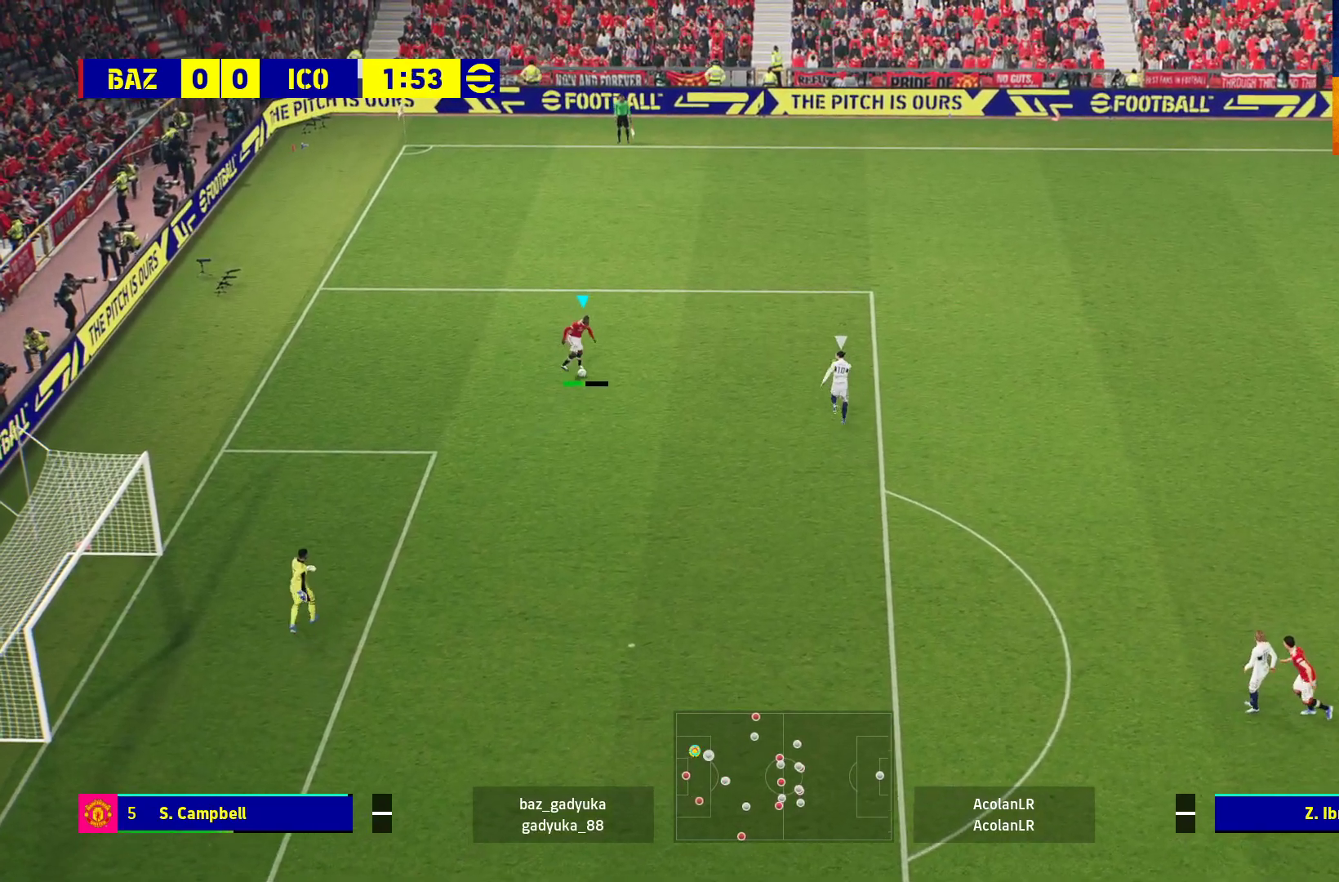
{"buttons": [], "left_stick": "center", "right_stick": "center", "events": [[333, "L3", "up"], [500, "left_stick", "center"]]}
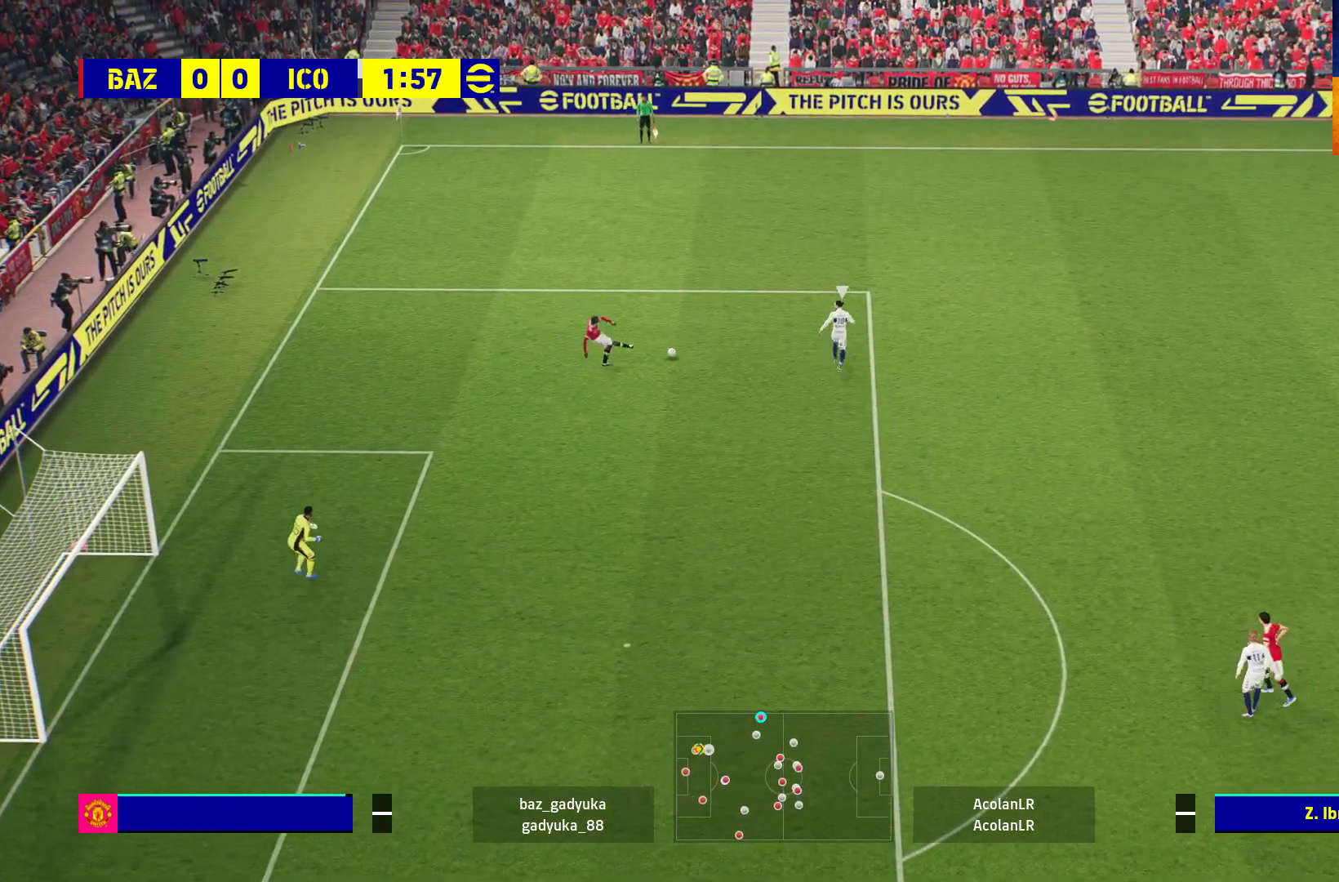
{"buttons": [], "left_stick": "center", "right_stick": "center", "events": []}
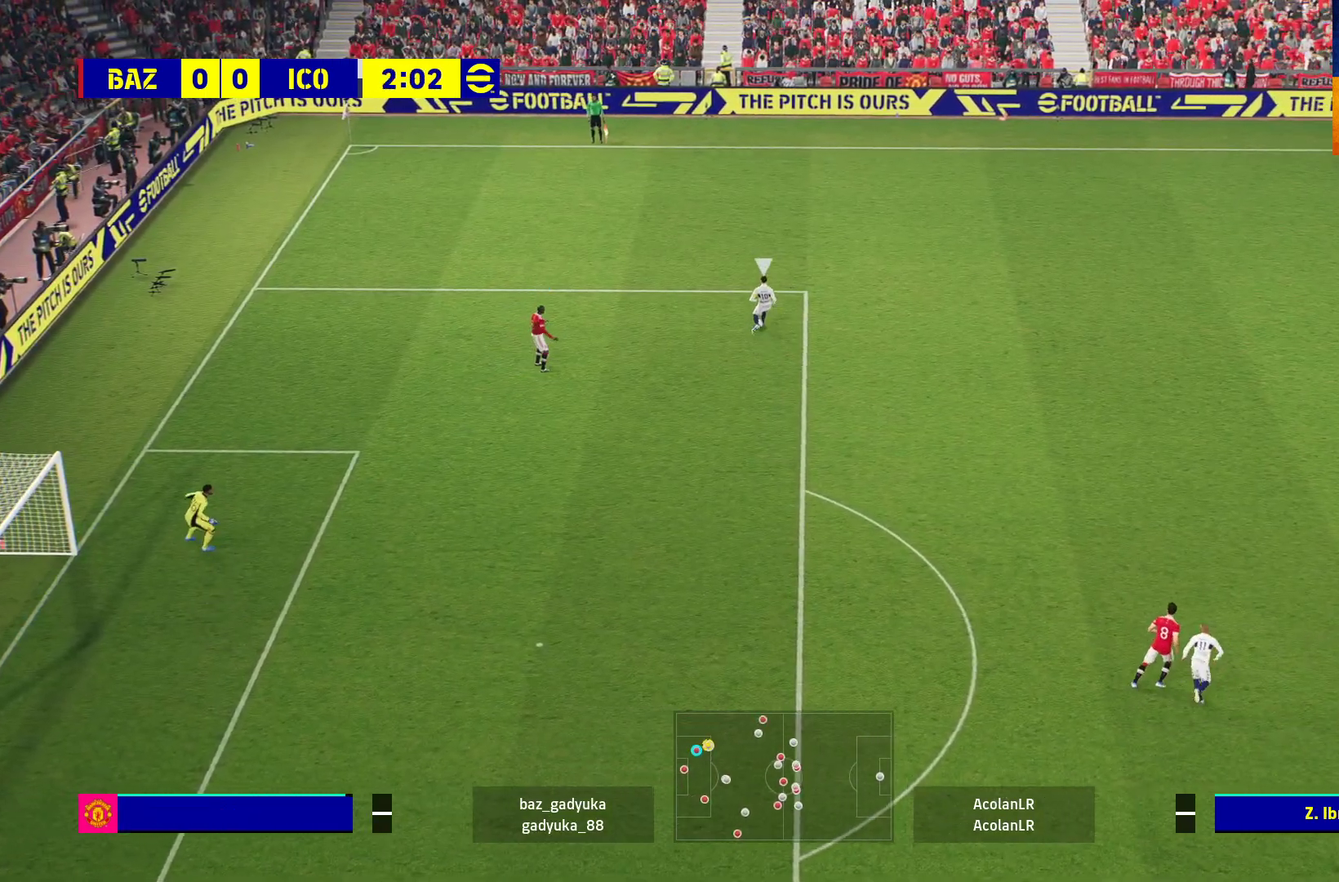
{"buttons": ["R1"], "left_stick": "up", "right_stick": "center", "events": [[33, "left_stick", "down-left"], [183, "left_stick", "up-left"], [217, "R1", "down"], [300, "left_stick", "up"]]}
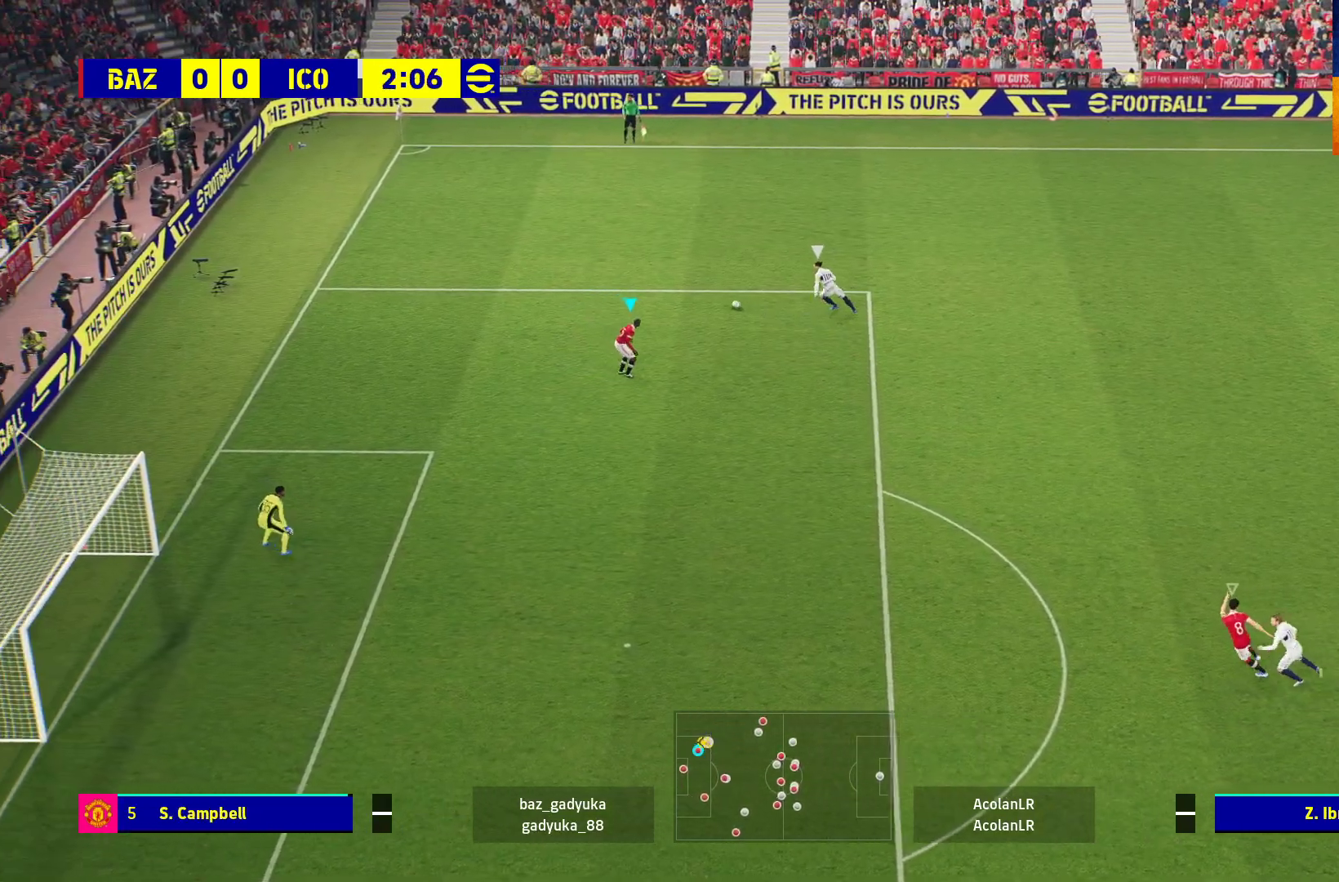
{"buttons": ["R1"], "left_stick": "up-left", "right_stick": "center", "events": [[83, "left_stick", "up-left"]]}
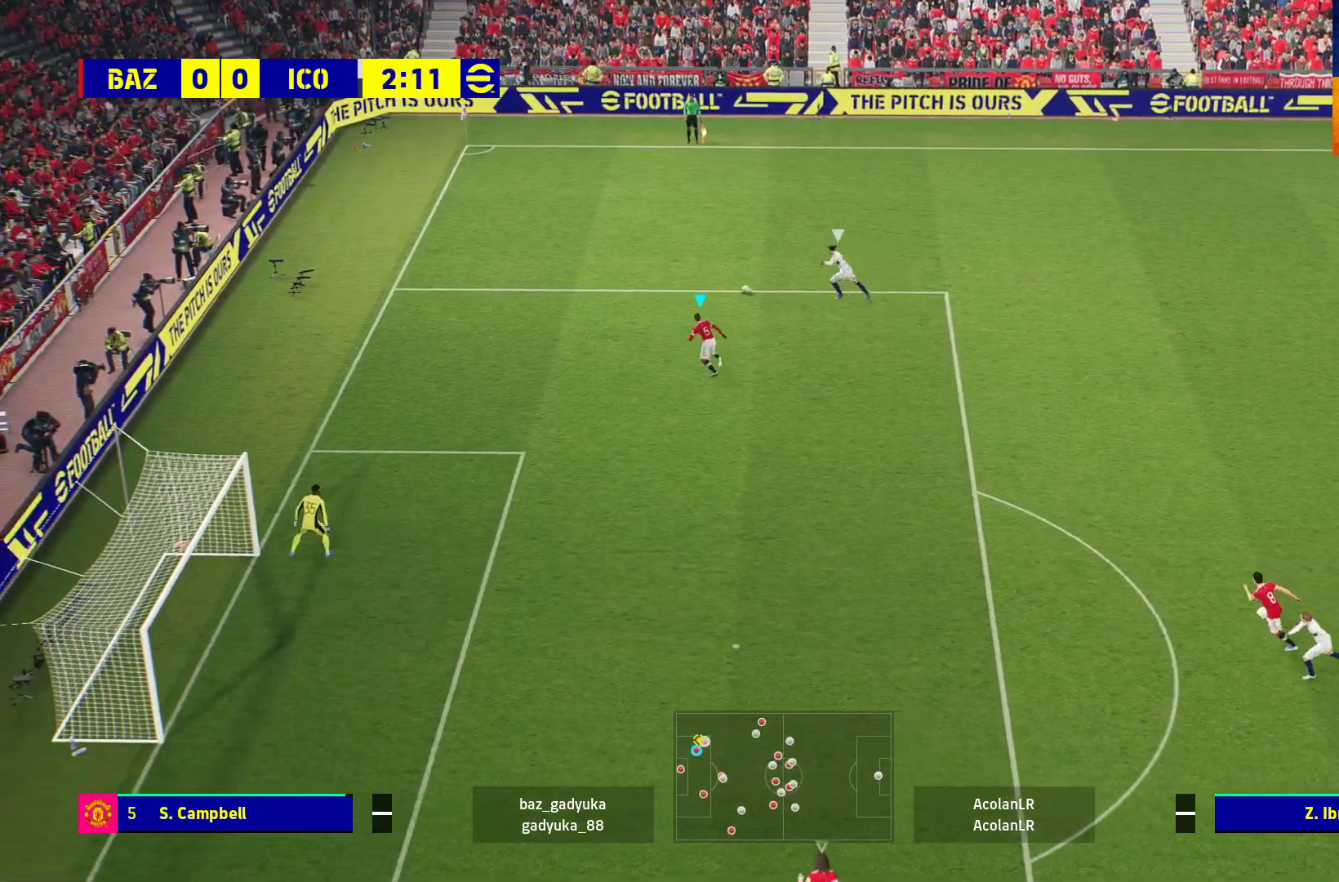
{"buttons": ["L2"], "left_stick": "up-right", "right_stick": "center", "events": [[250, "R1", "up"], [300, "L2", "down"], [317, "left_stick", "up-right"]]}
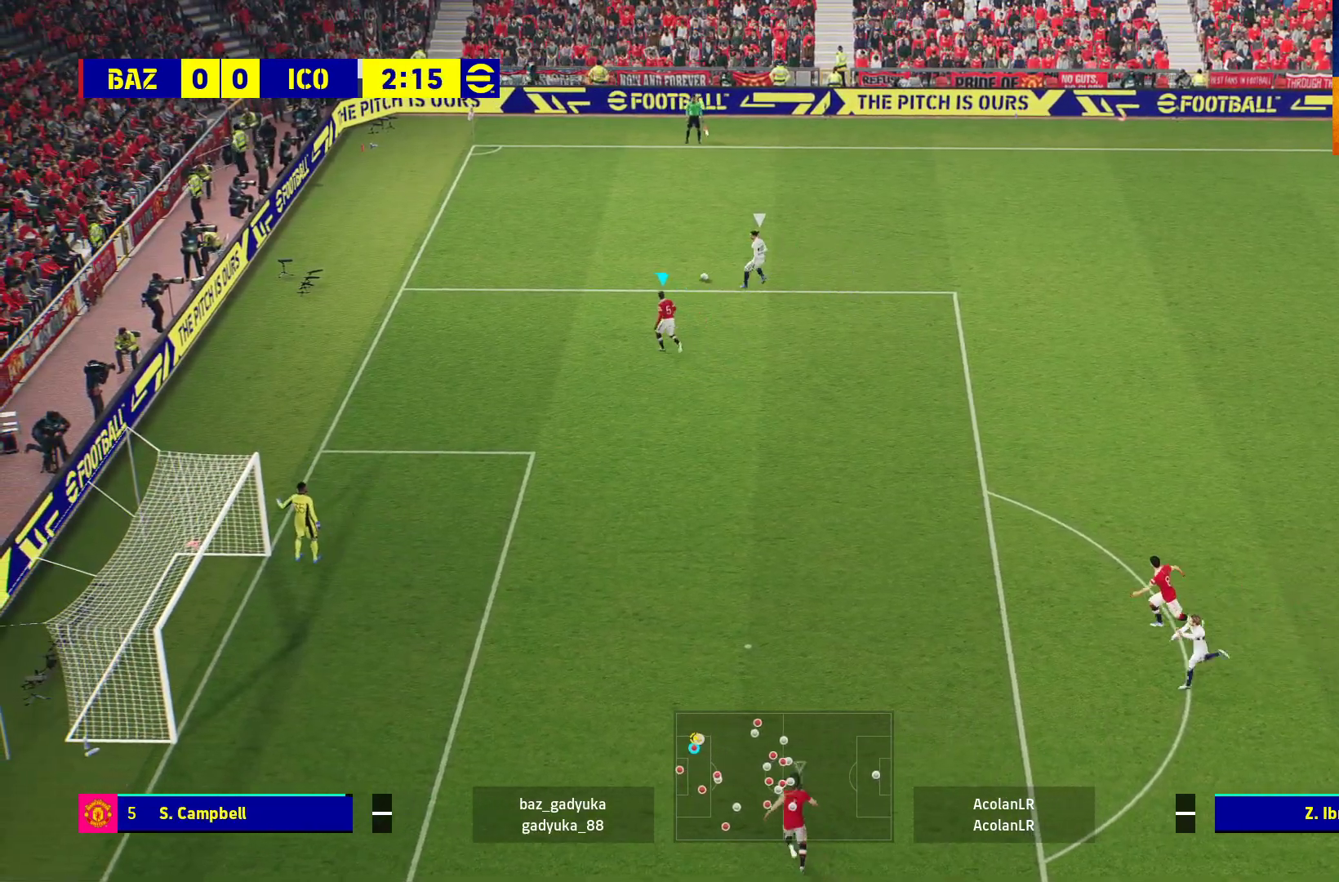
{"buttons": ["L2"], "left_stick": "up-right", "right_stick": "center", "events": []}
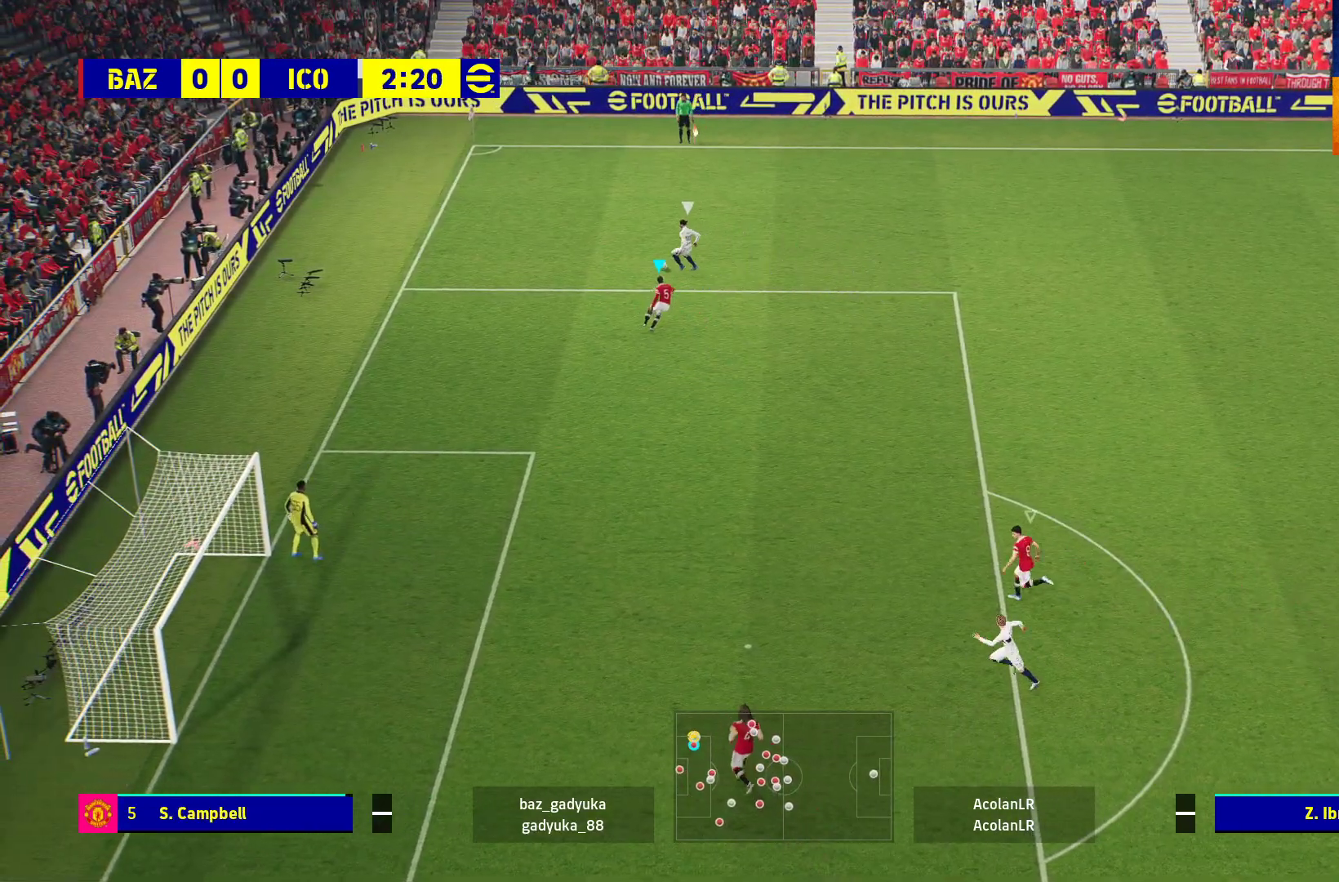
{"buttons": ["L2"], "left_stick": "up-right", "right_stick": "center", "events": []}